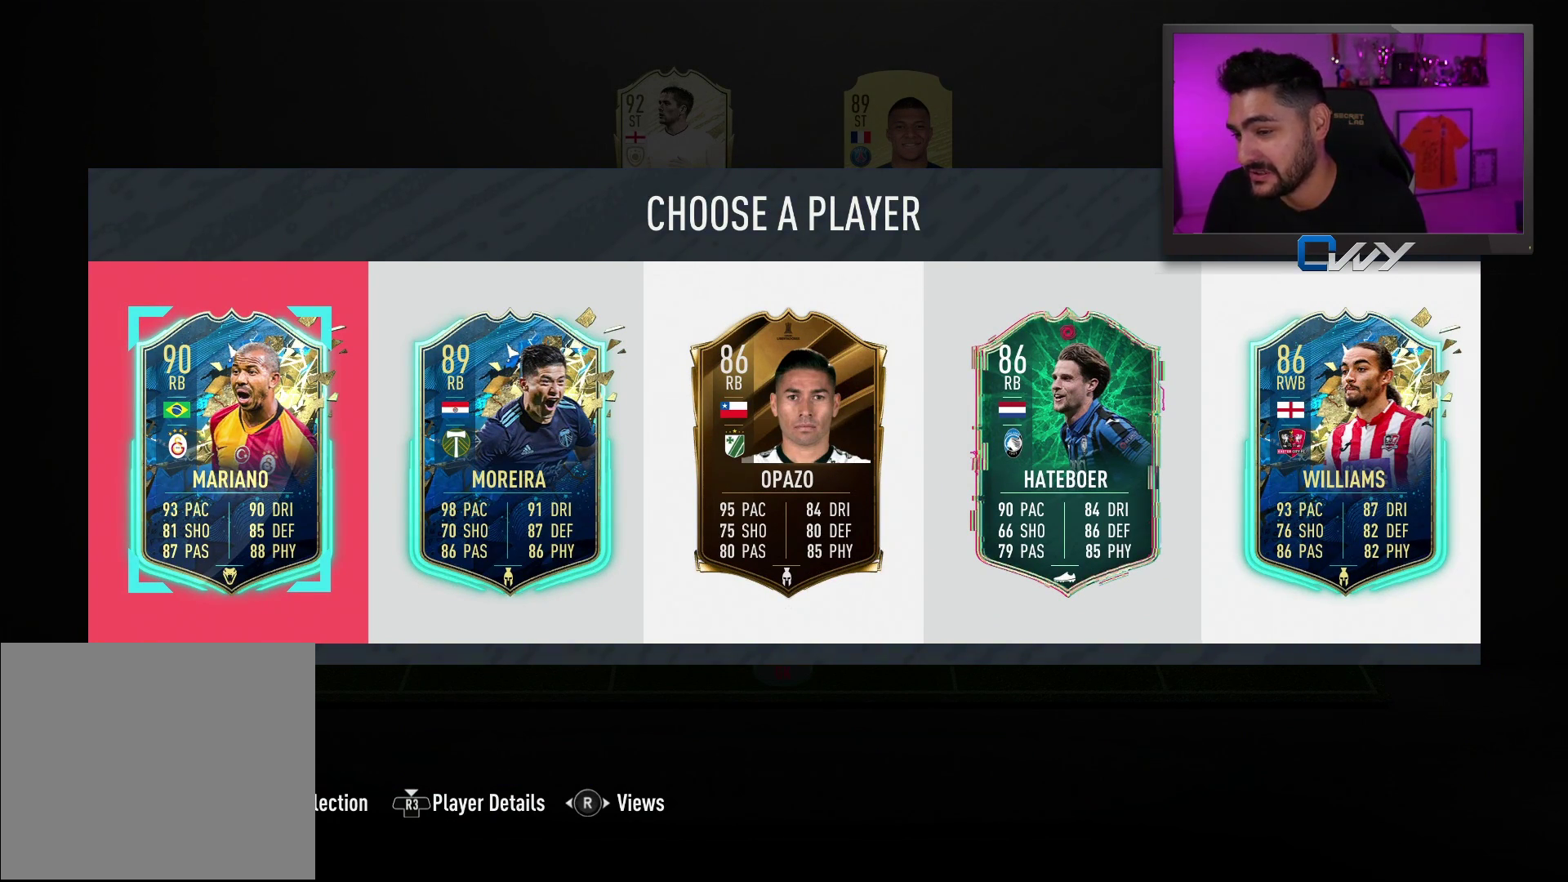
Gameplay with a controller (PlayStation layout); each line is a JSON object with the inputs held at the frame after it. "events" lists button and stick changes between this image and that frame as [ms after this image, input, new state], when the widget could be followed in between.
{"buttons": [], "left_stick": "center", "right_stick": "center", "events": [[33, "CROSS", "down"], [167, "CROSS", "up"]]}
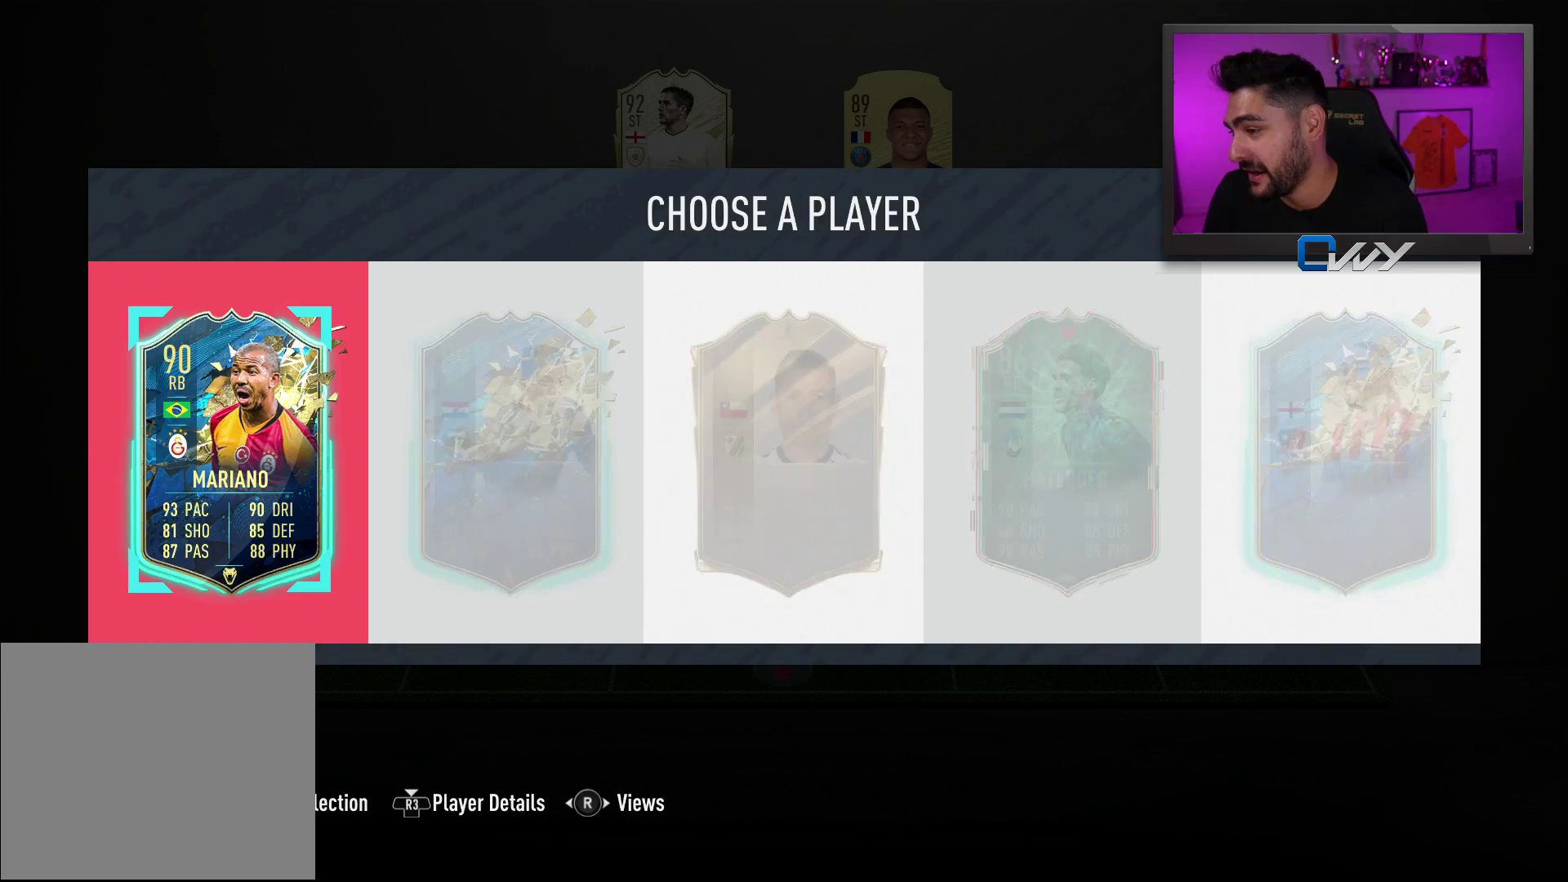
{"buttons": ["CROSS"], "left_stick": "center", "right_stick": "center", "events": [[133, "left_stick", "left"], [267, "left_stick", "center"], [450, "CROSS", "down"]]}
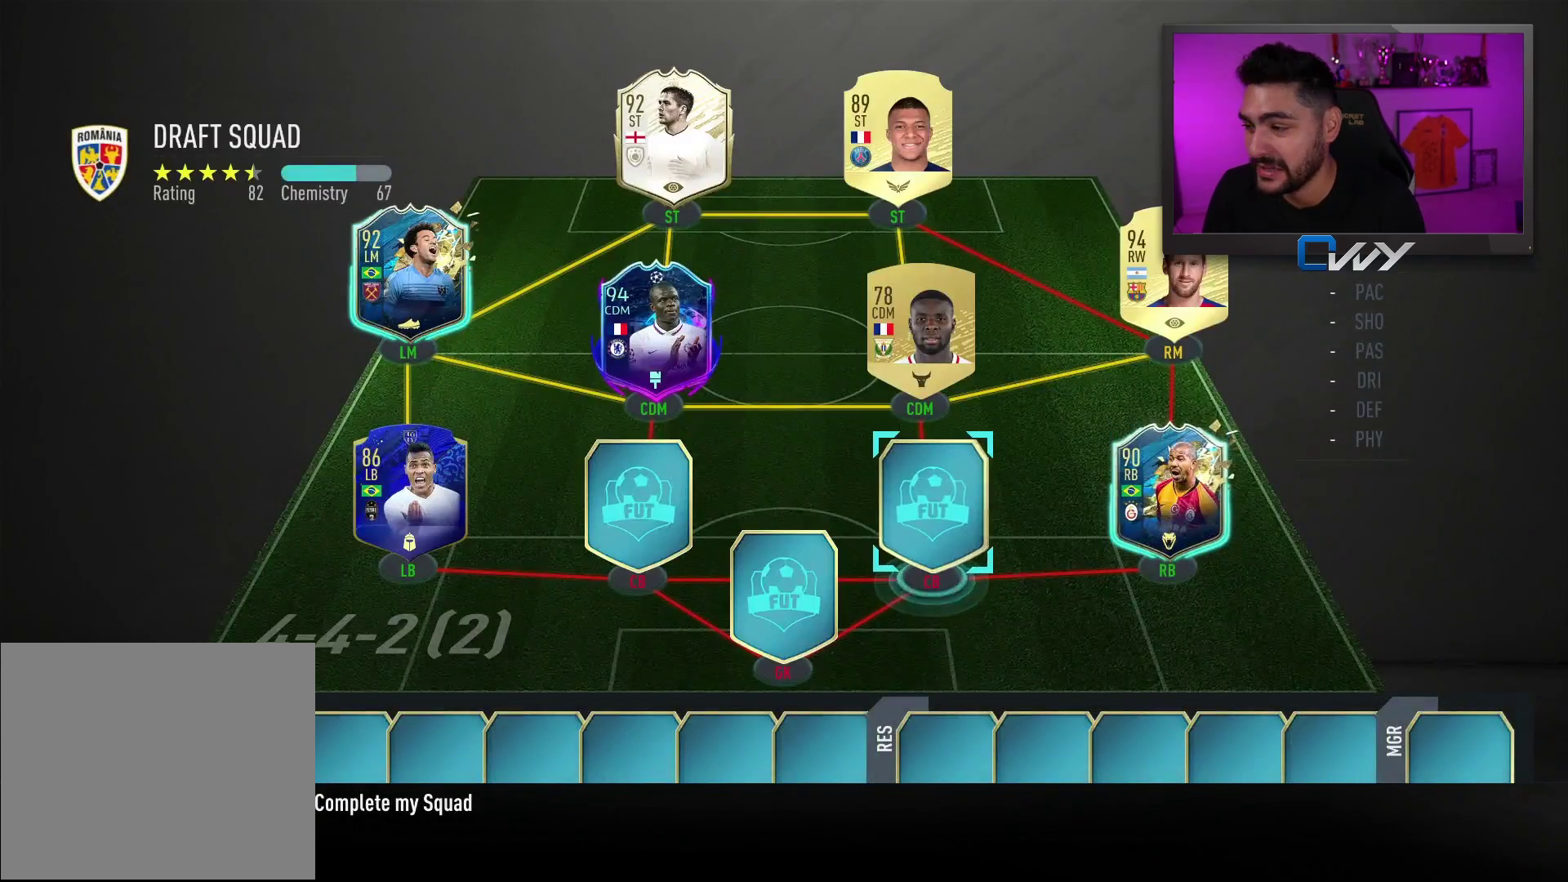
{"buttons": [], "left_stick": "center", "right_stick": "center", "events": [[33, "CROSS", "up"]]}
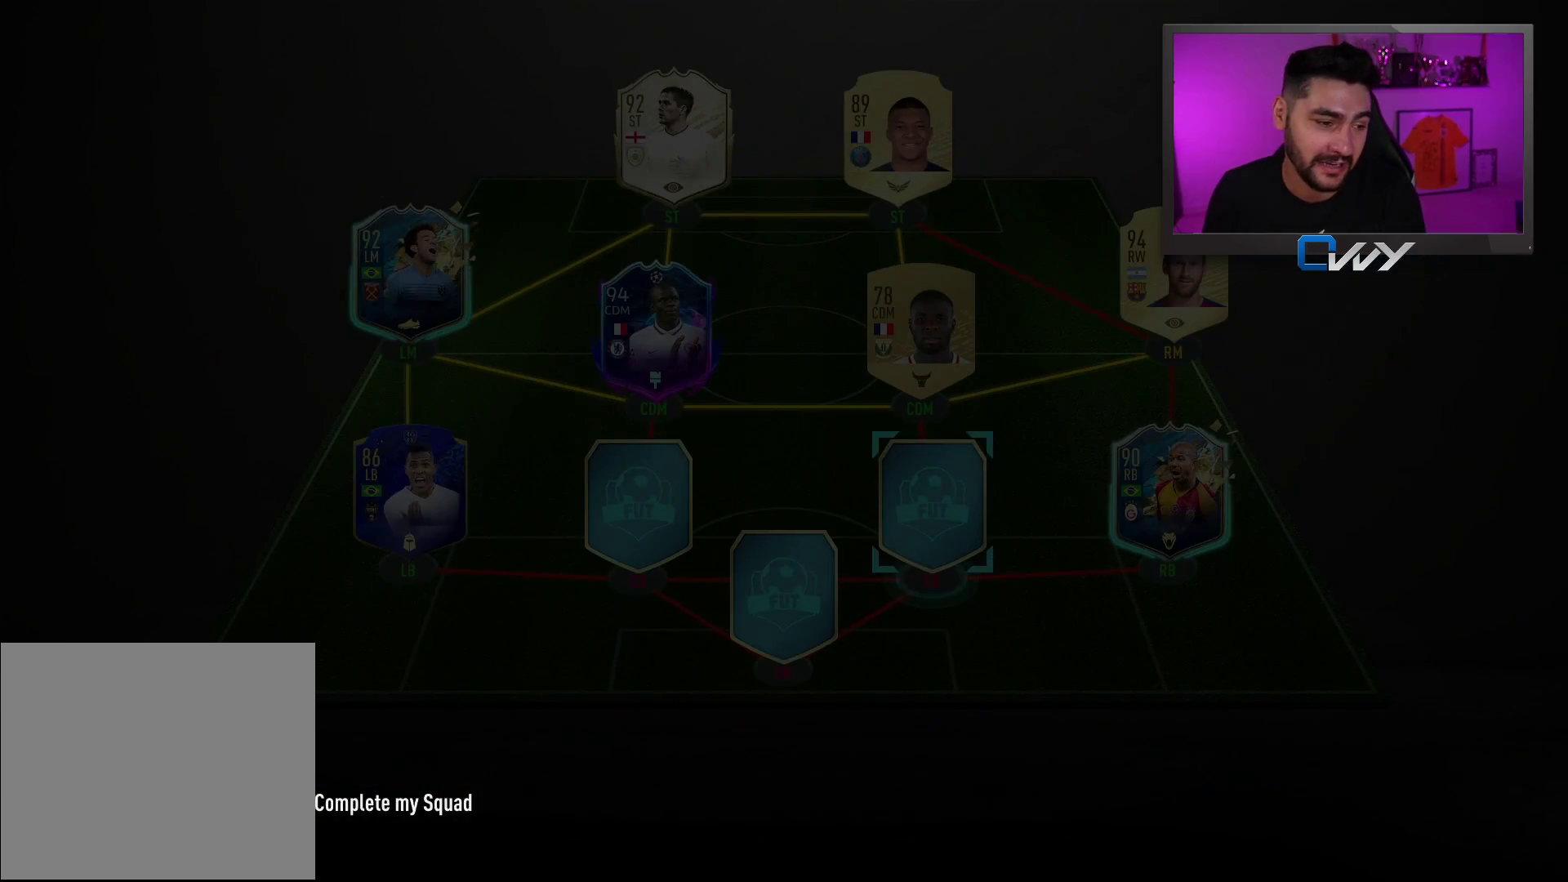
{"buttons": [], "left_stick": "center", "right_stick": "center", "events": []}
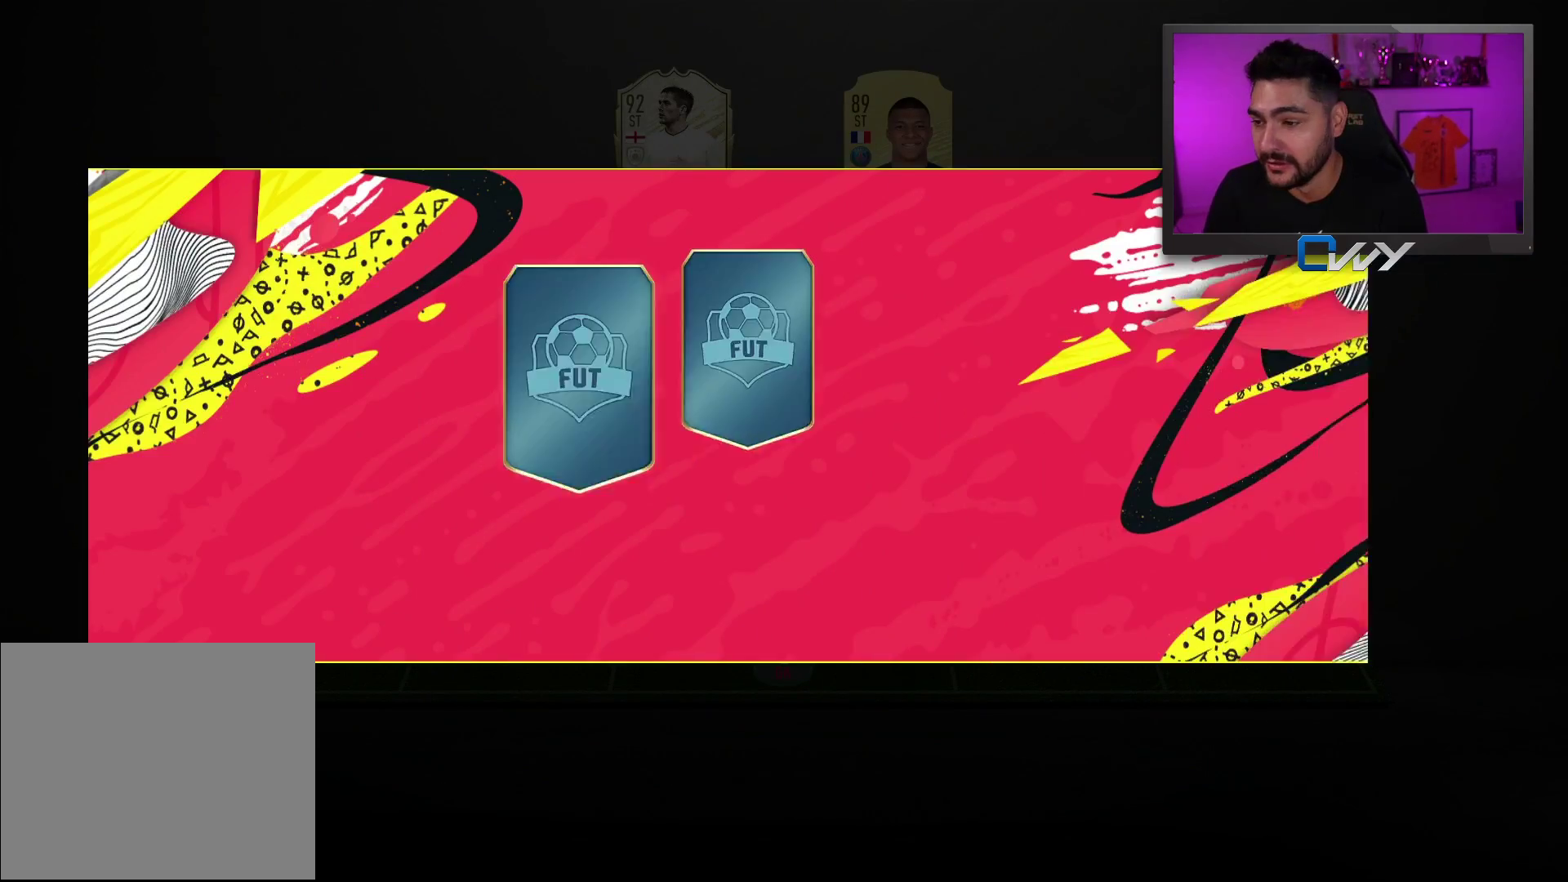
{"buttons": [], "left_stick": "center", "right_stick": "center", "events": []}
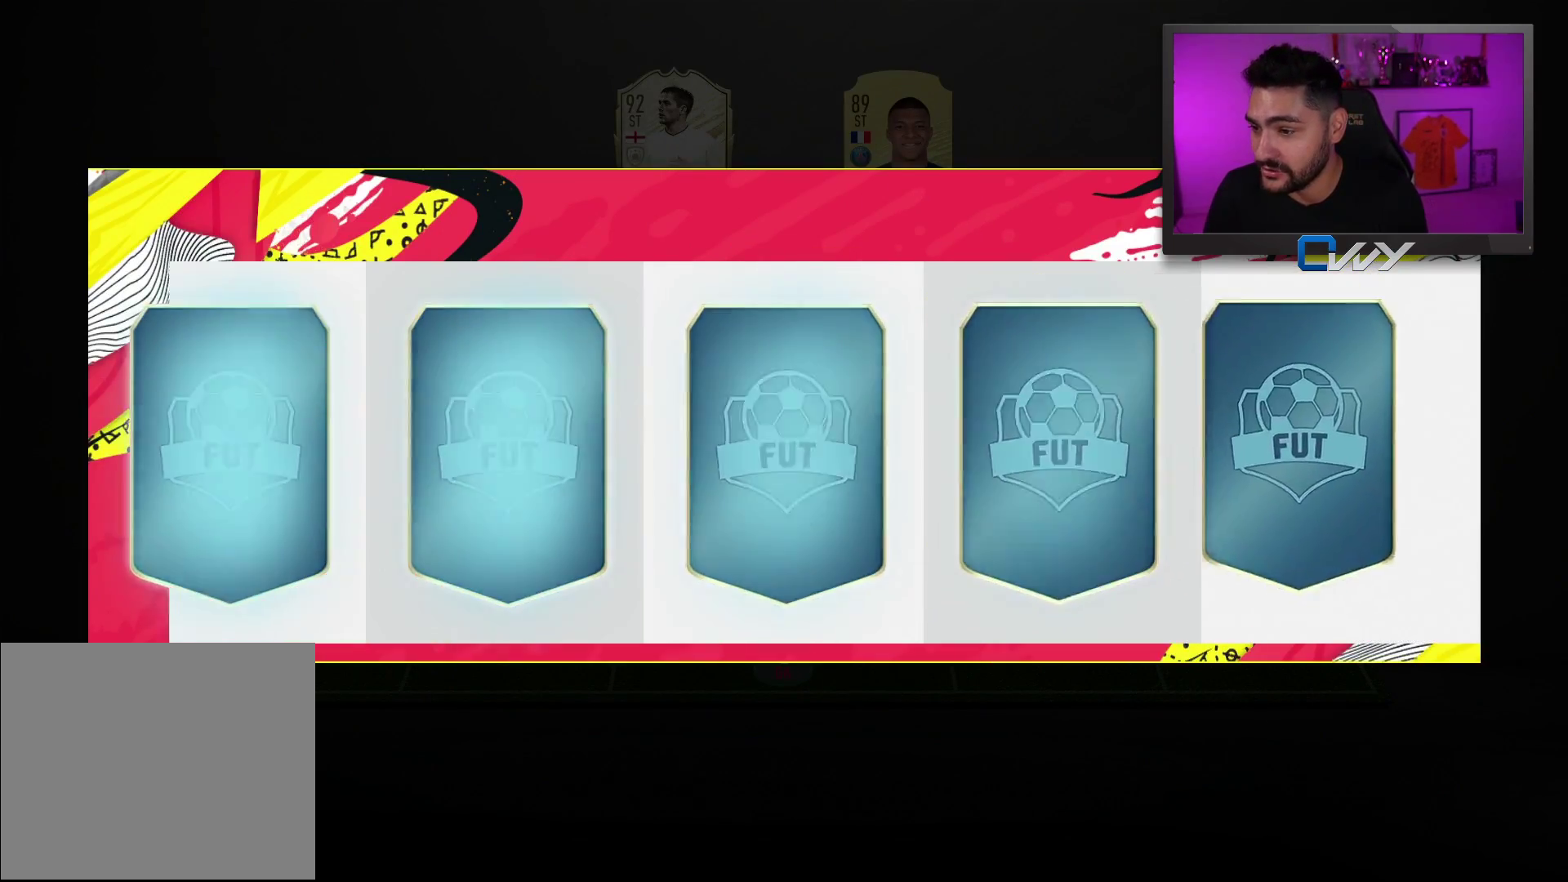
{"buttons": [], "left_stick": "center", "right_stick": "center", "events": []}
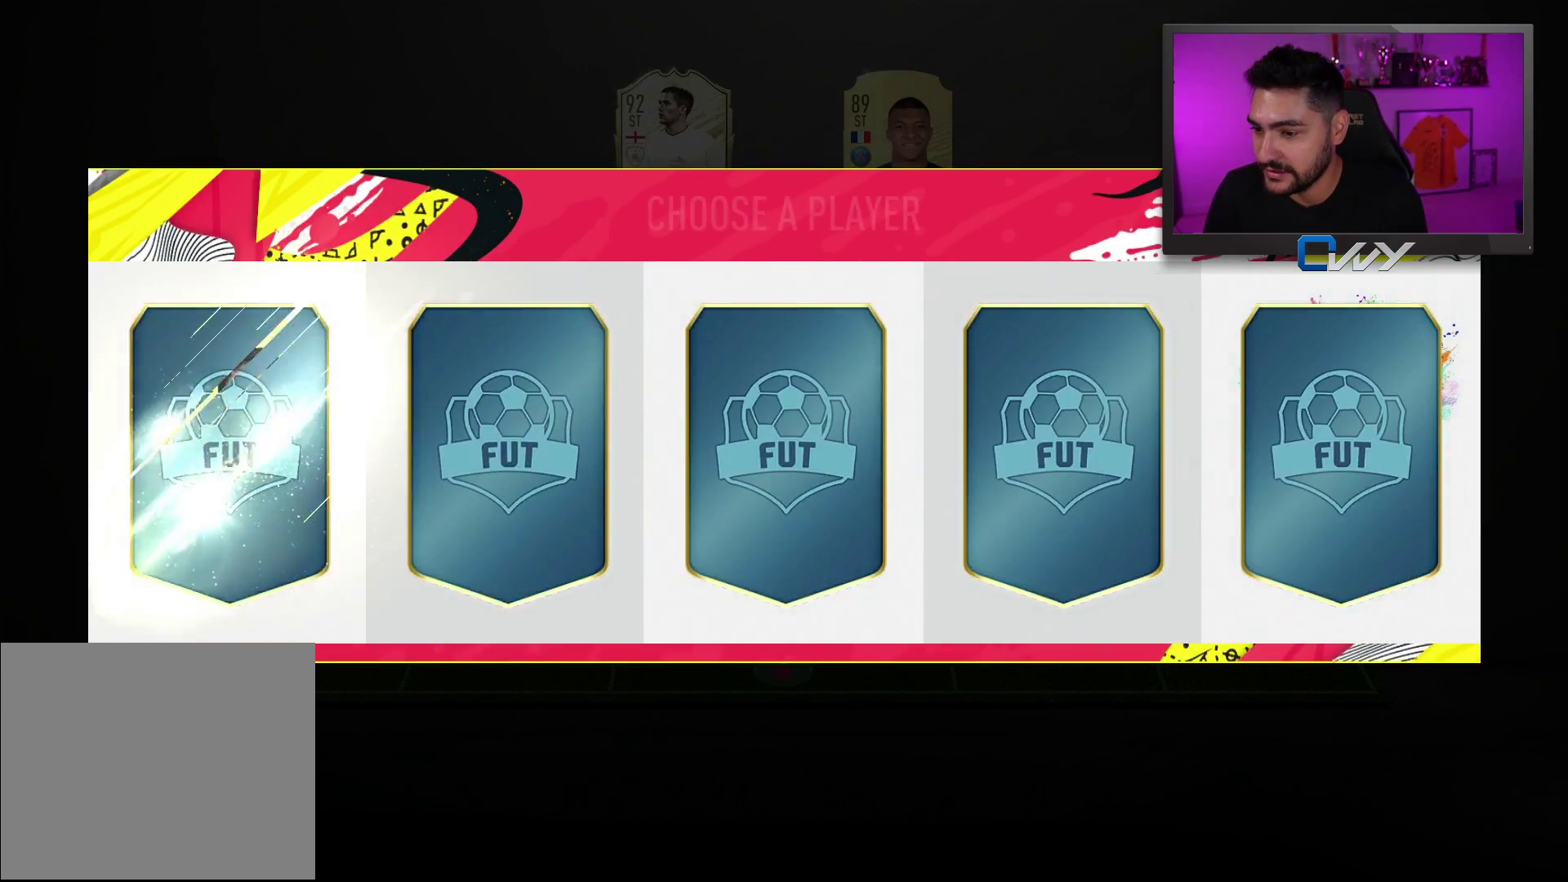
{"buttons": [], "left_stick": "center", "right_stick": "center", "events": []}
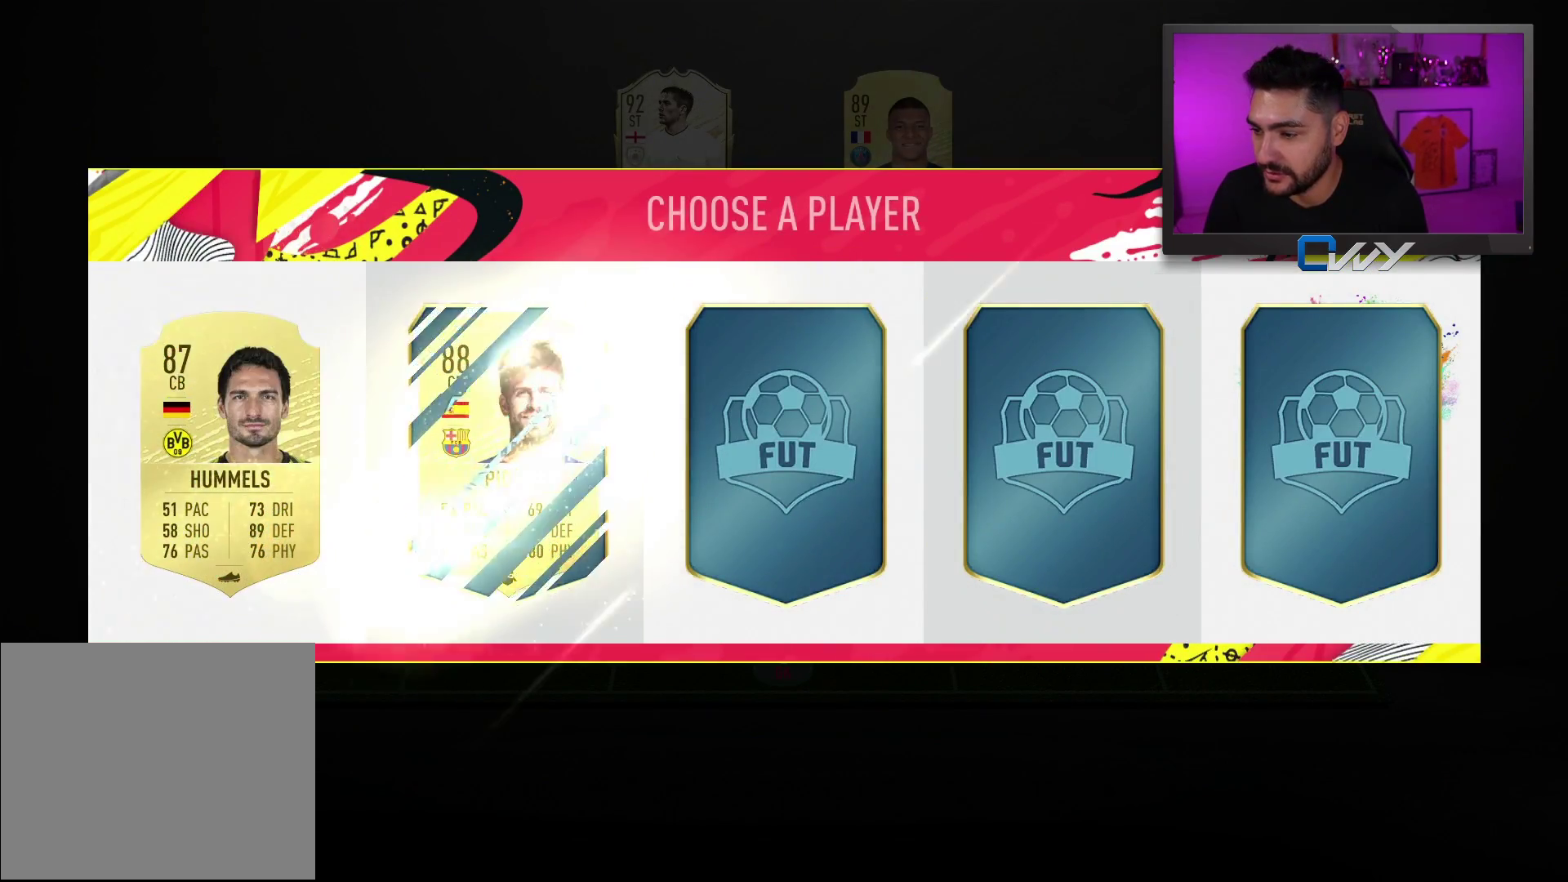
{"buttons": [], "left_stick": "center", "right_stick": "center", "events": []}
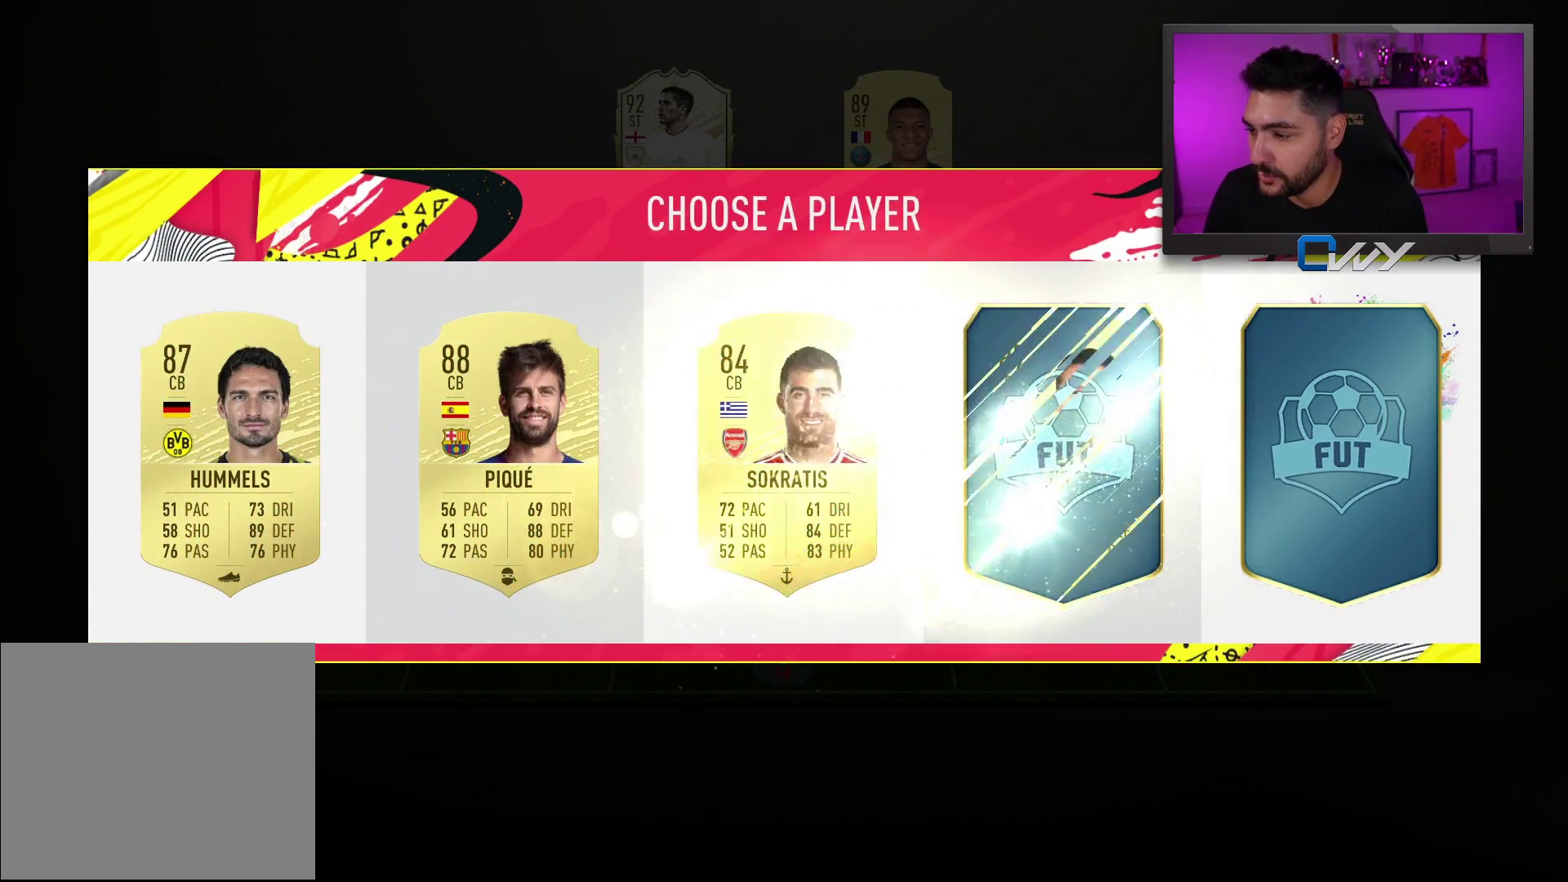
{"buttons": [], "left_stick": "center", "right_stick": "center", "events": []}
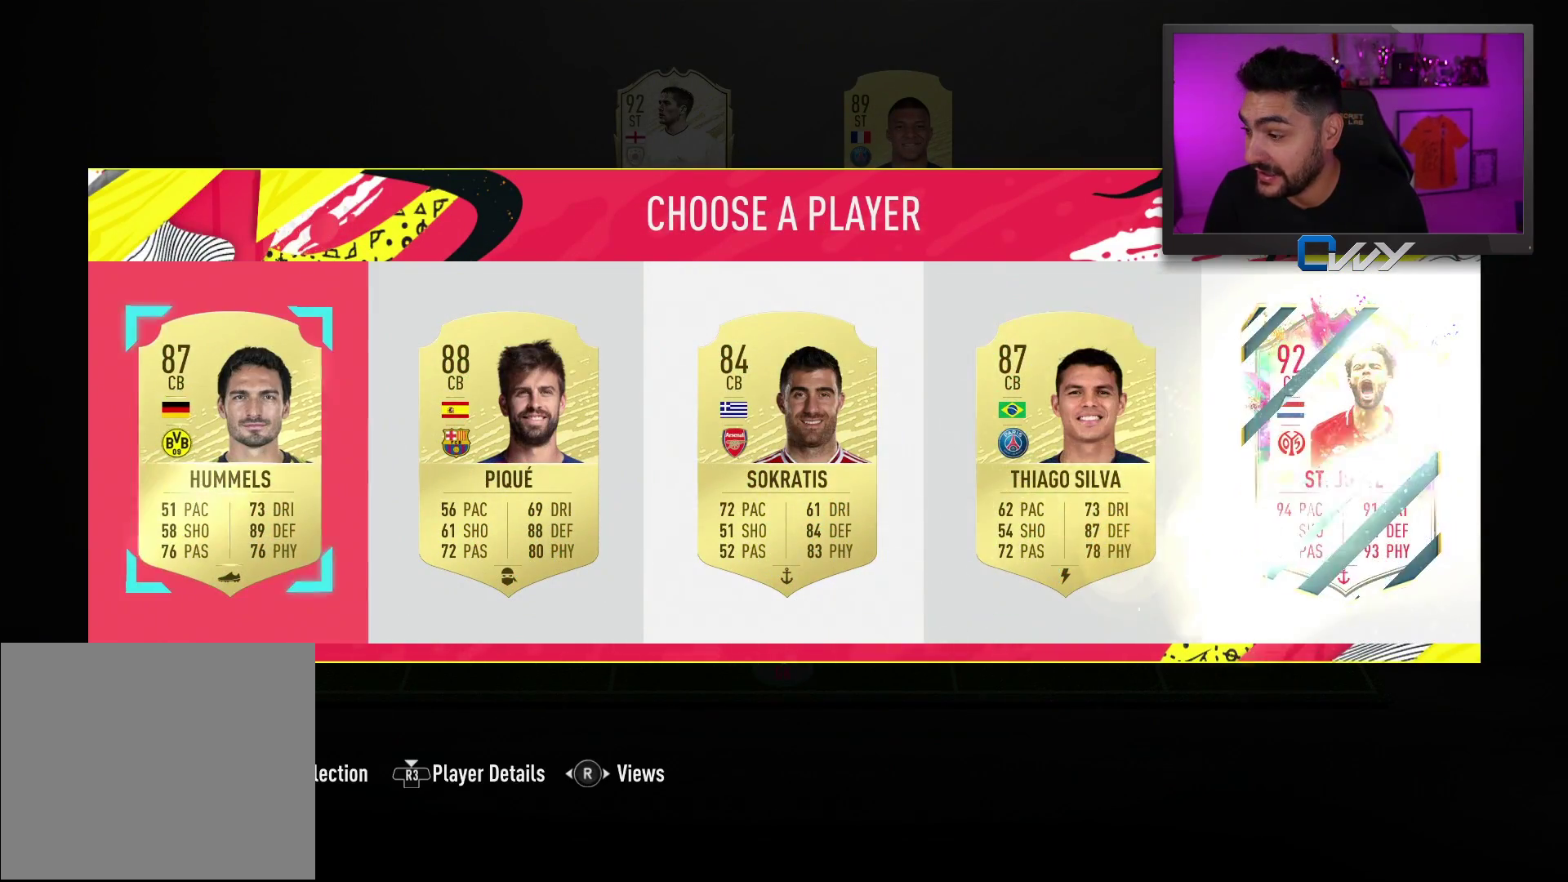
{"buttons": [], "left_stick": "center", "right_stick": "center", "events": []}
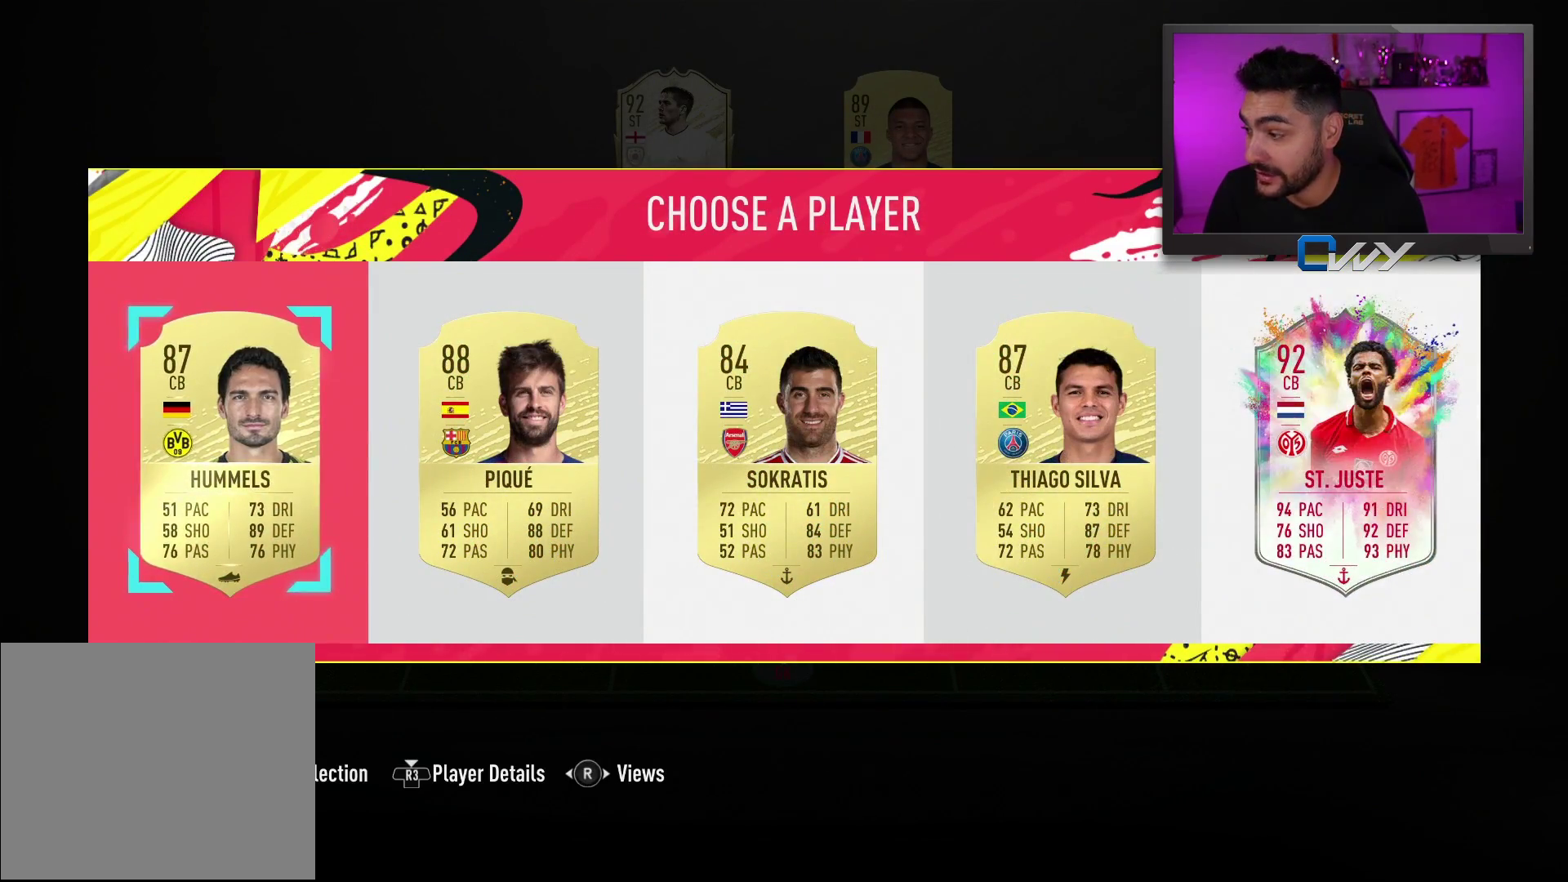
{"buttons": [], "left_stick": "right", "right_stick": "center", "events": [[150, "left_stick", "right"], [383, "left_stick", "center"], [500, "left_stick", "right"]]}
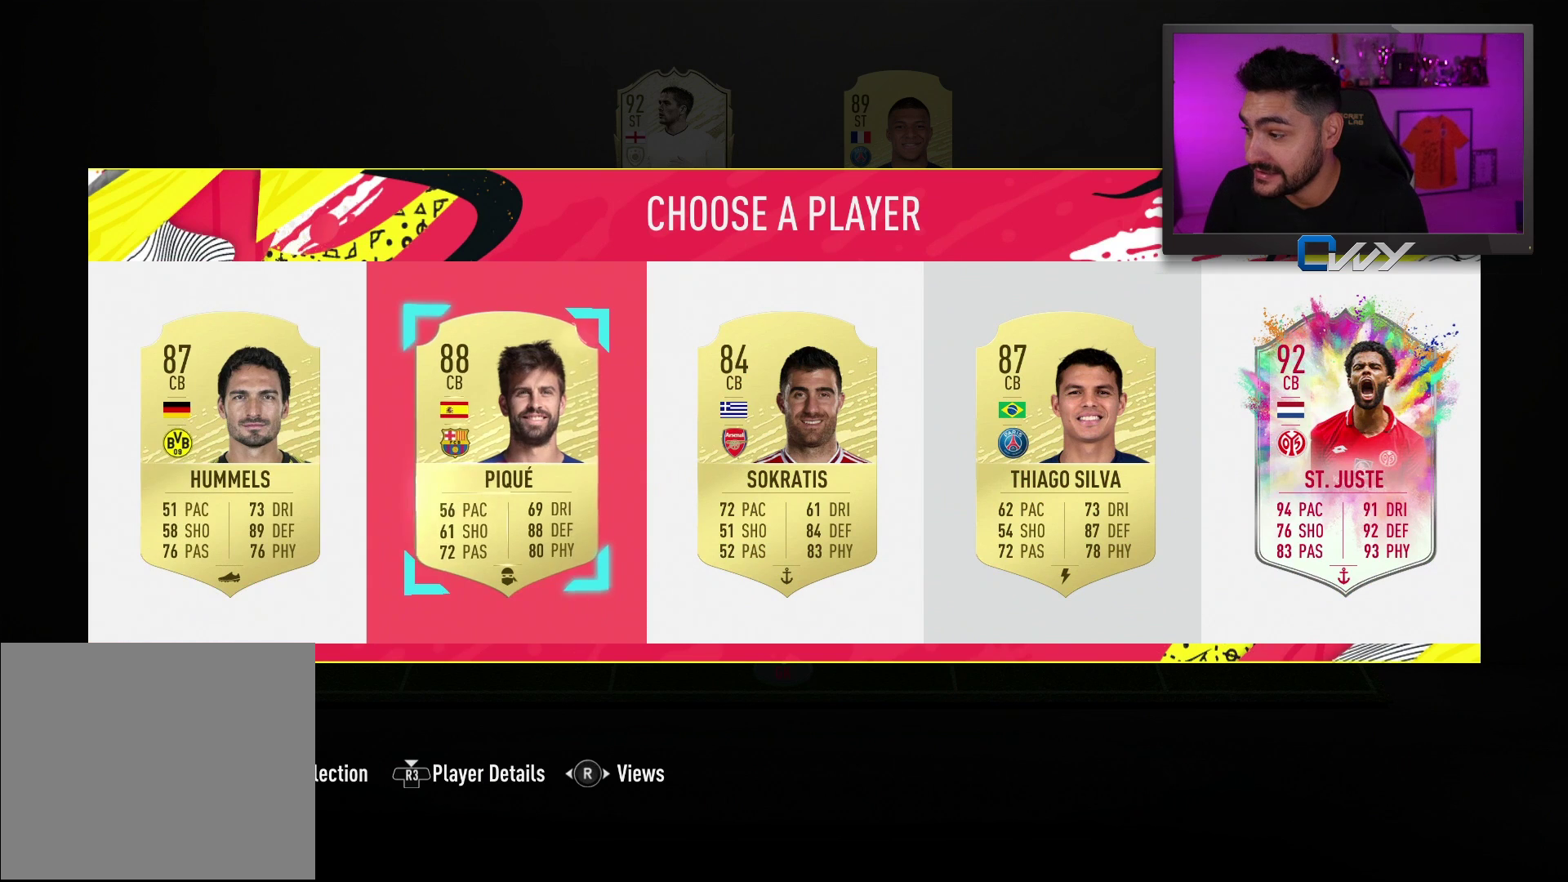
{"buttons": [], "left_stick": "center", "right_stick": "center", "events": [[167, "left_stick", "center"], [300, "left_stick", "right"], [467, "left_stick", "center"]]}
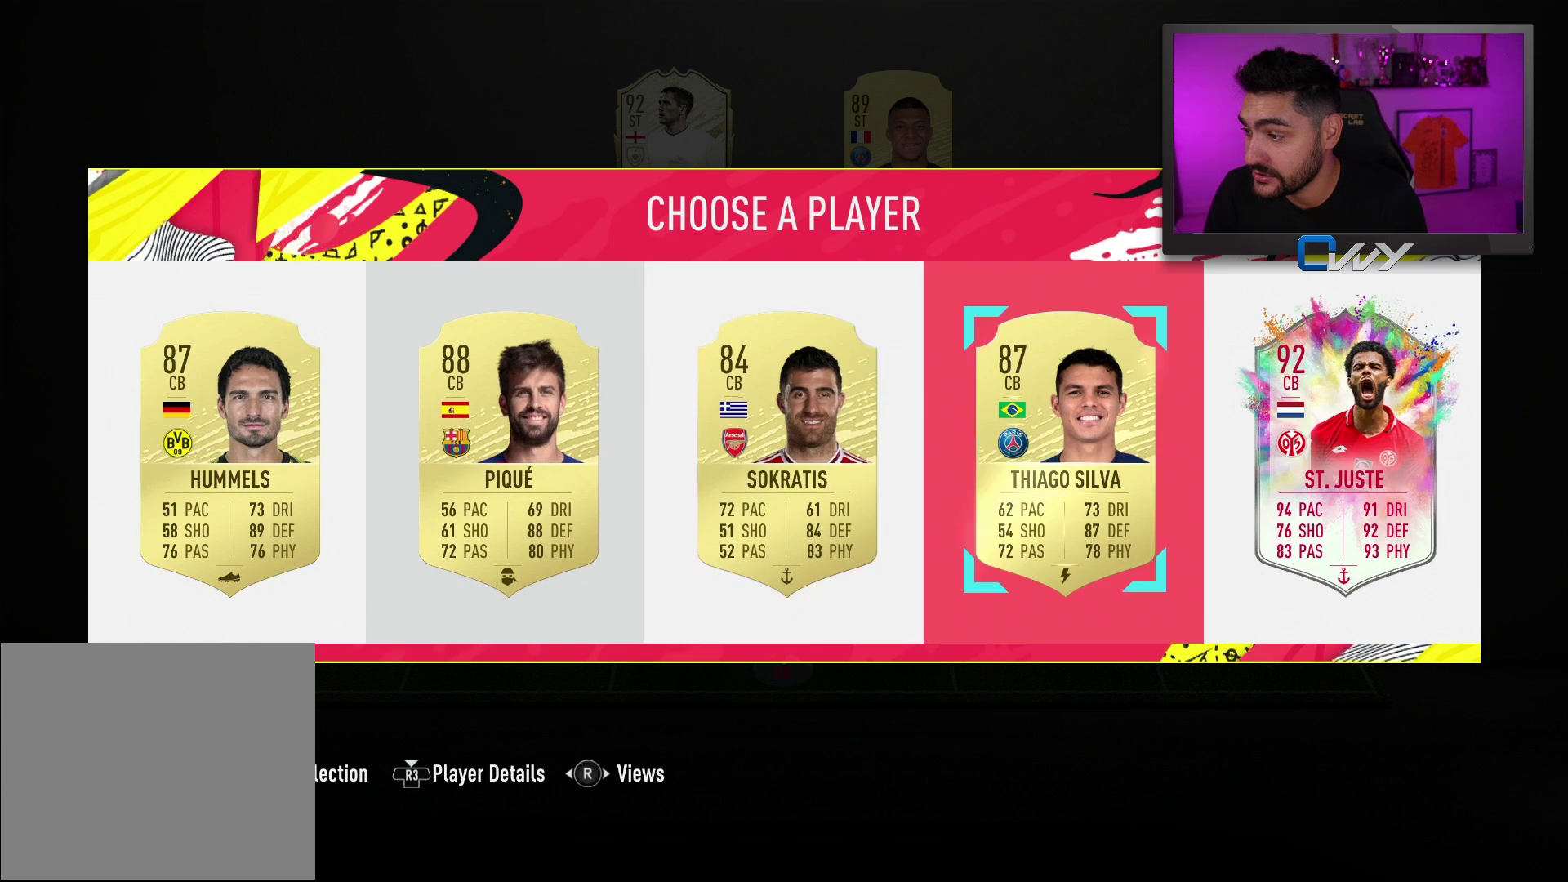
{"buttons": [], "left_stick": "center", "right_stick": "center", "events": [[117, "left_stick", "right"], [233, "left_stick", "center"]]}
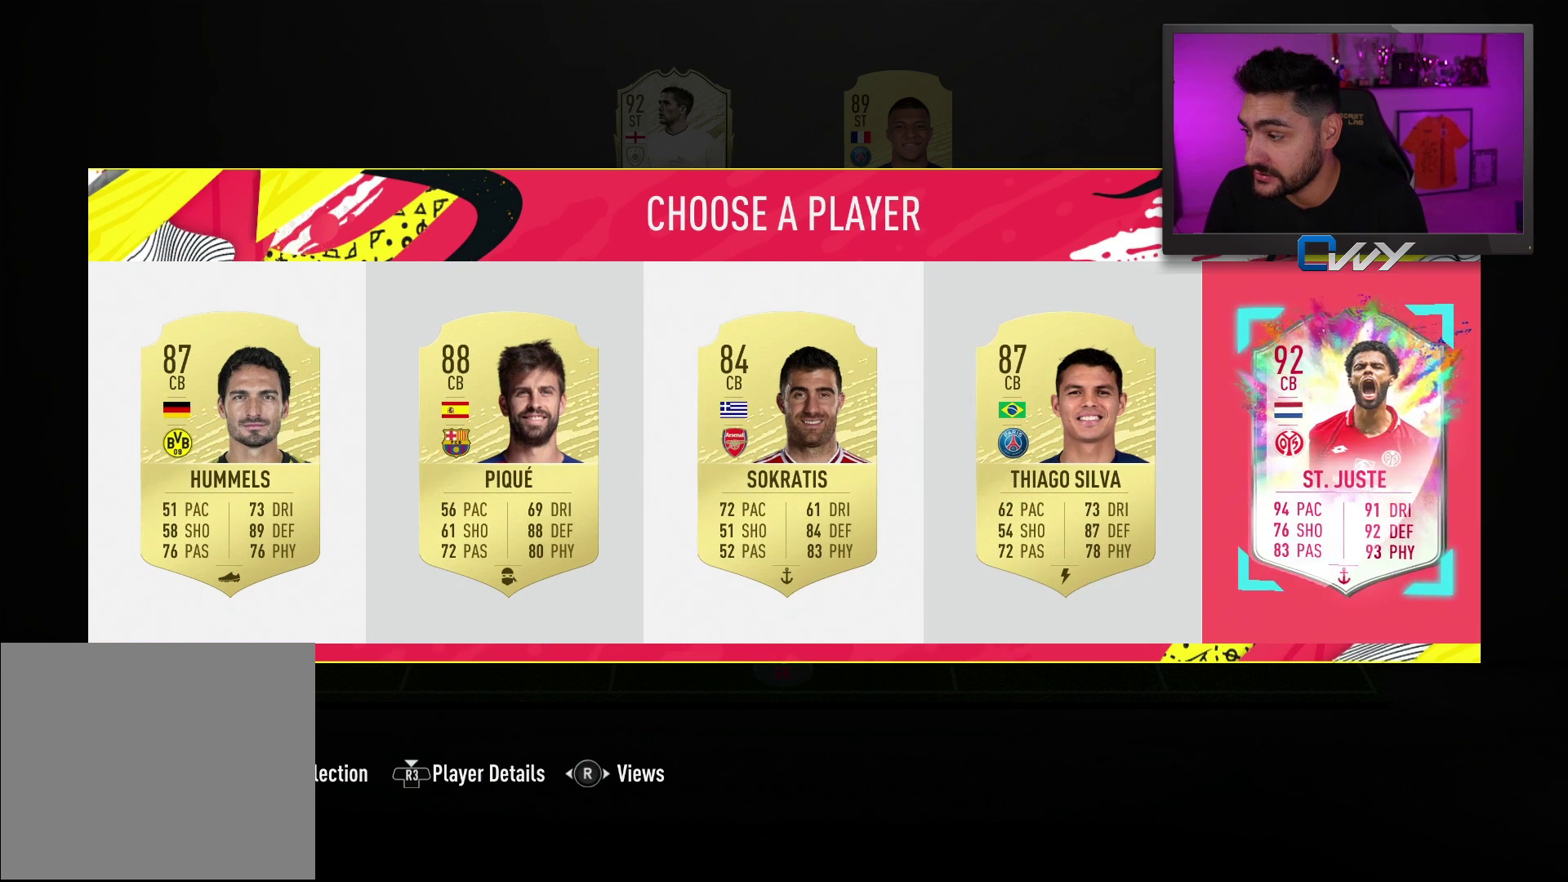
{"buttons": [], "left_stick": "center", "right_stick": "center", "events": []}
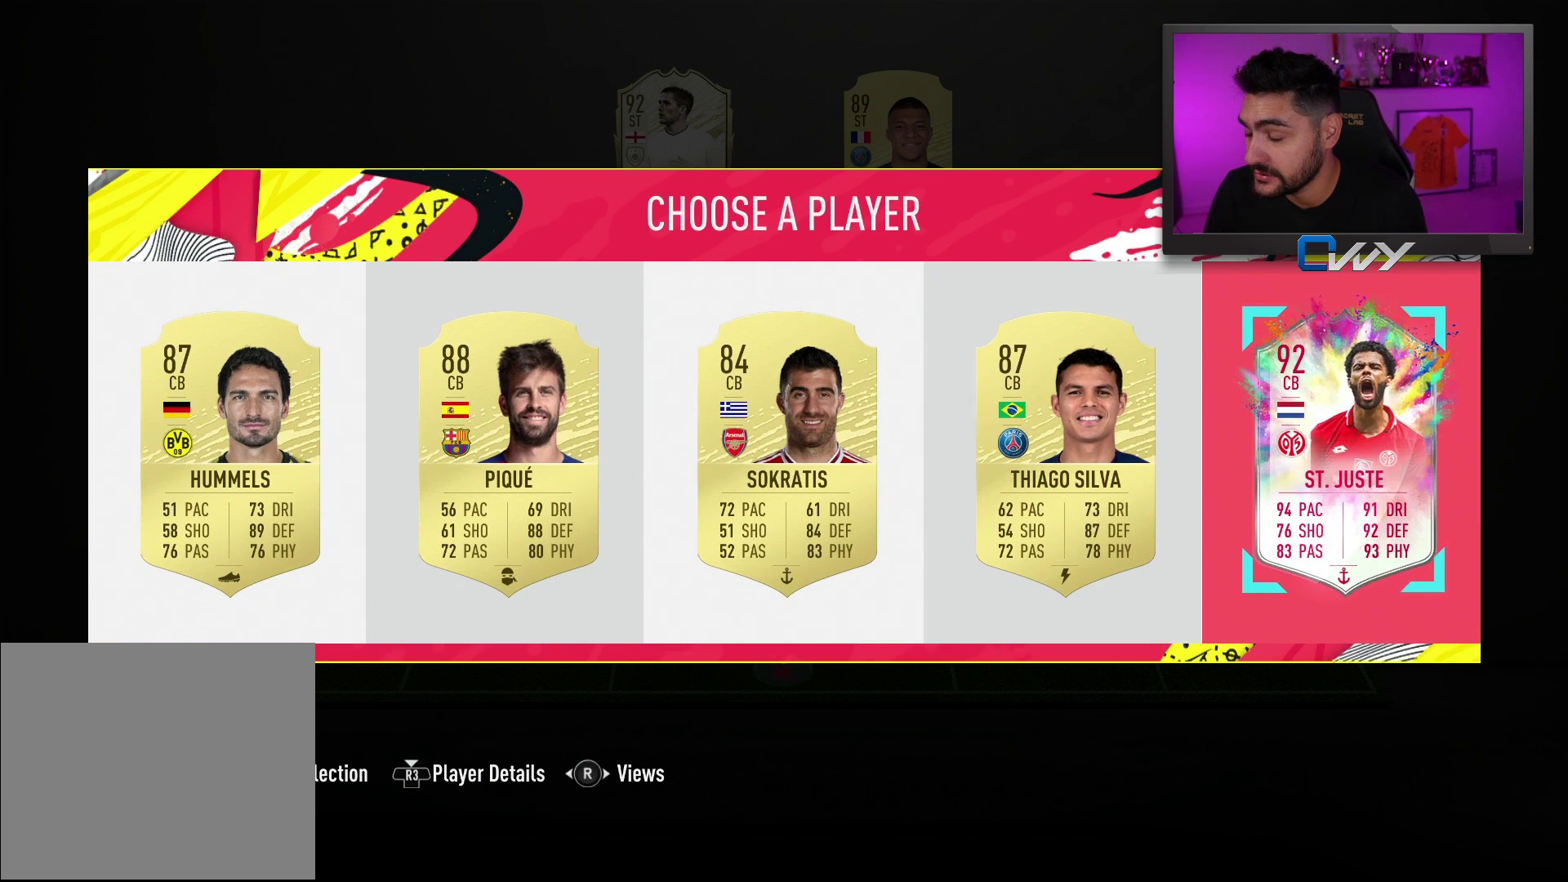
{"buttons": [], "left_stick": "center", "right_stick": "center", "events": [[267, "right_stick", "right"], [483, "right_stick", "center"]]}
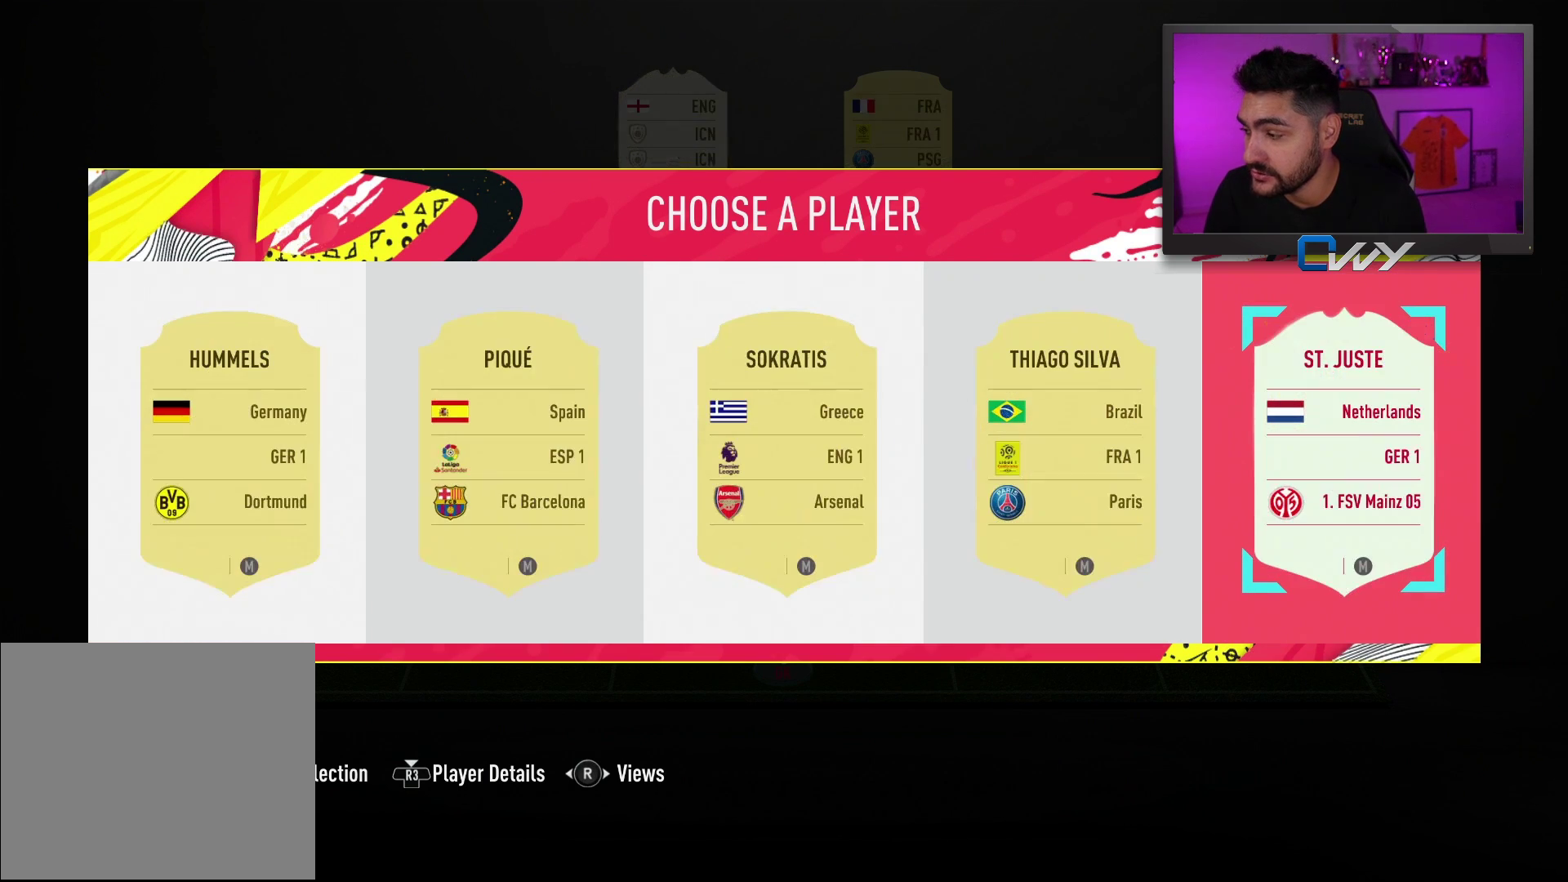
{"buttons": [], "left_stick": "center", "right_stick": "center", "events": []}
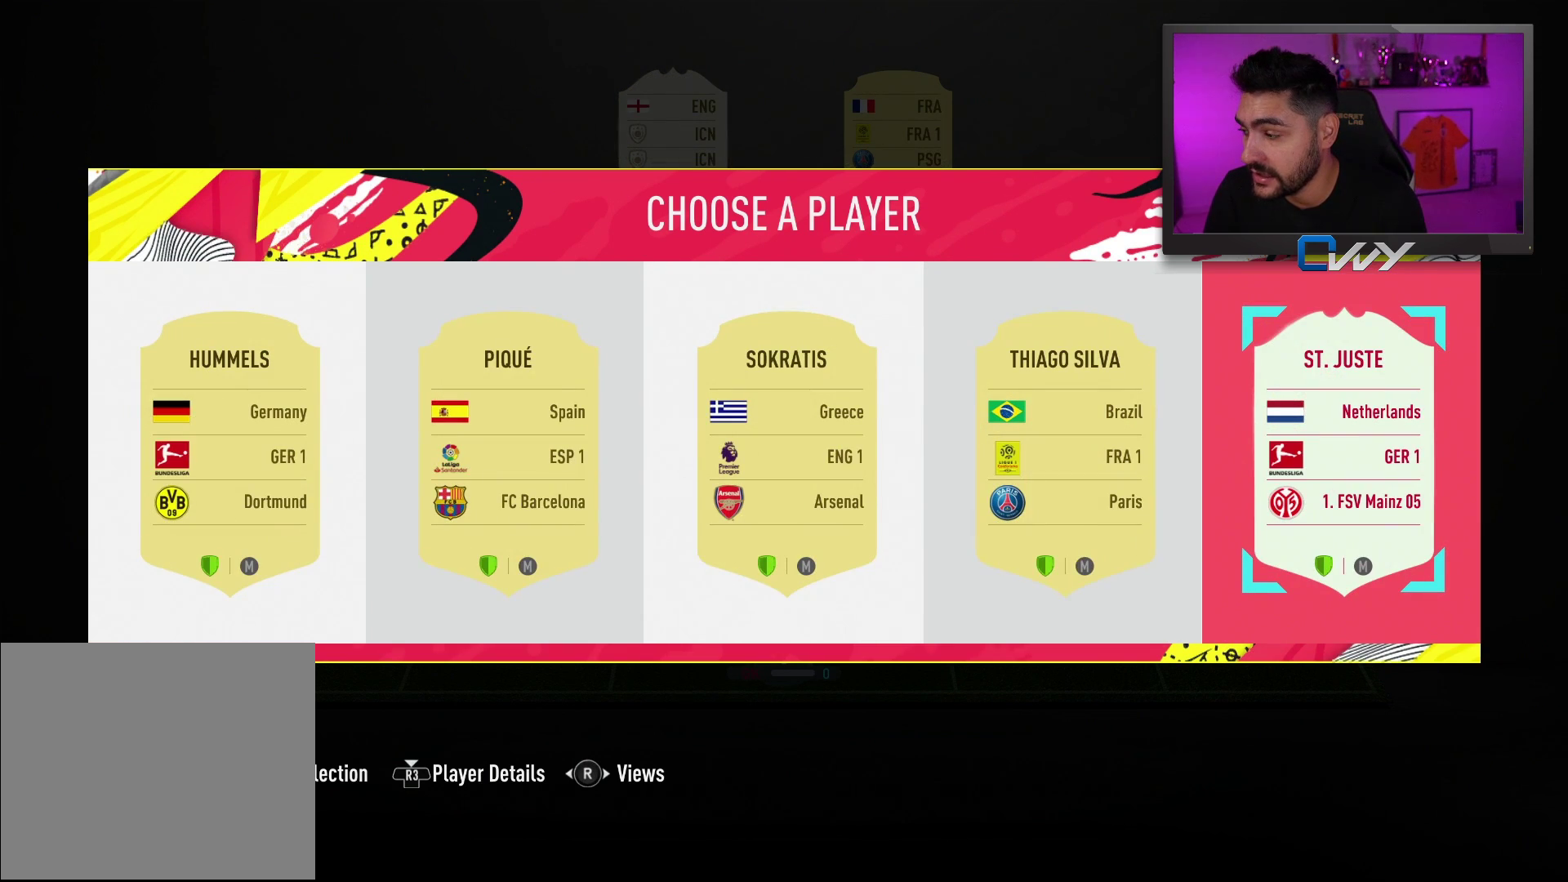
{"buttons": [], "left_stick": "center", "right_stick": "center", "events": []}
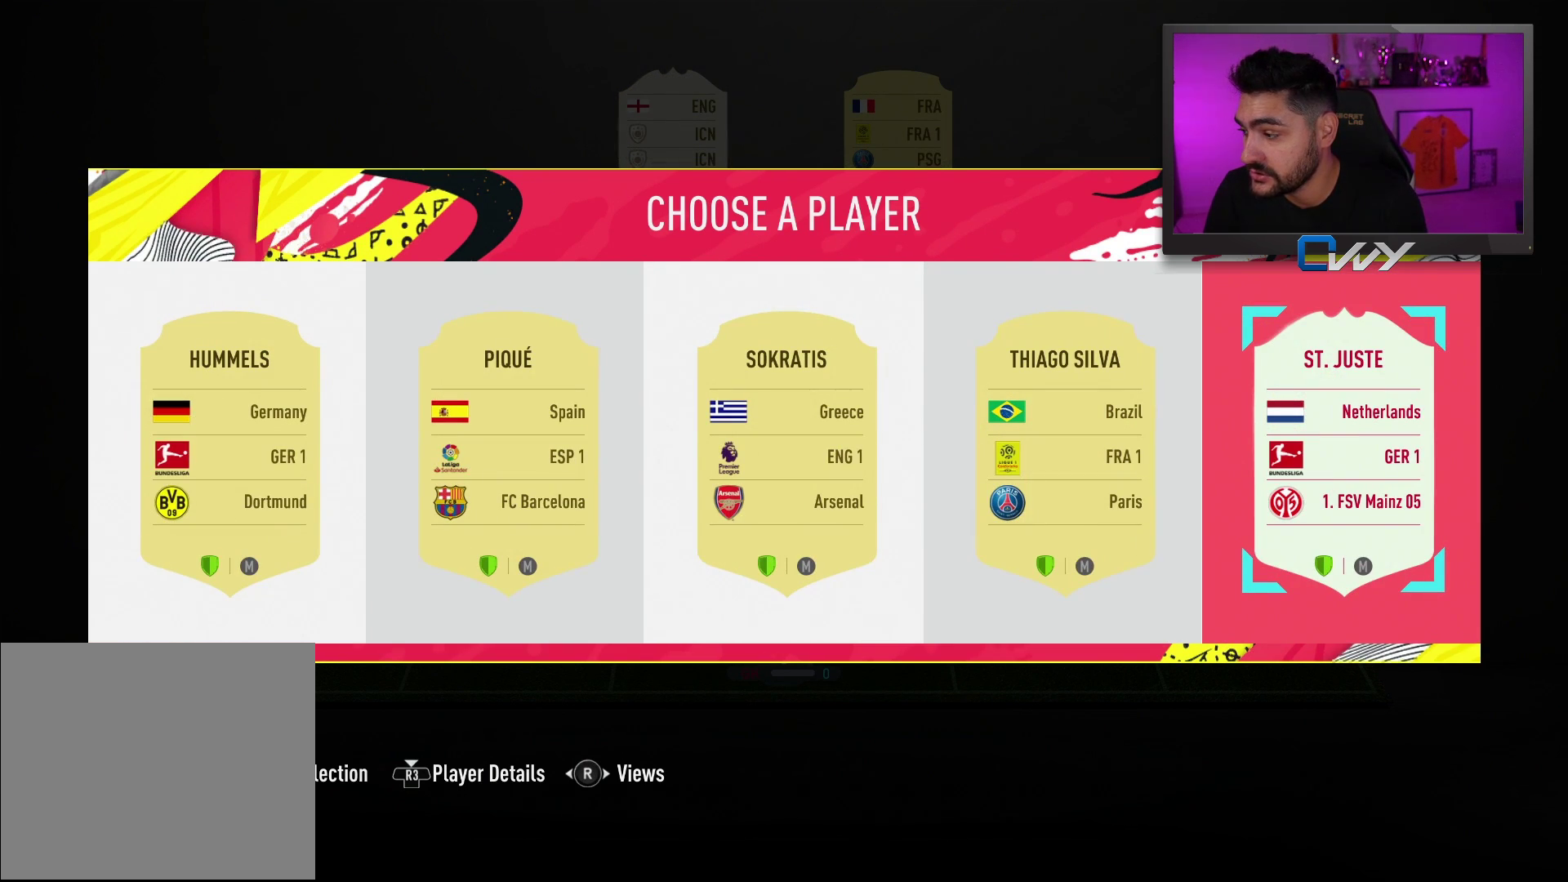
{"buttons": [], "left_stick": "center", "right_stick": "center", "events": []}
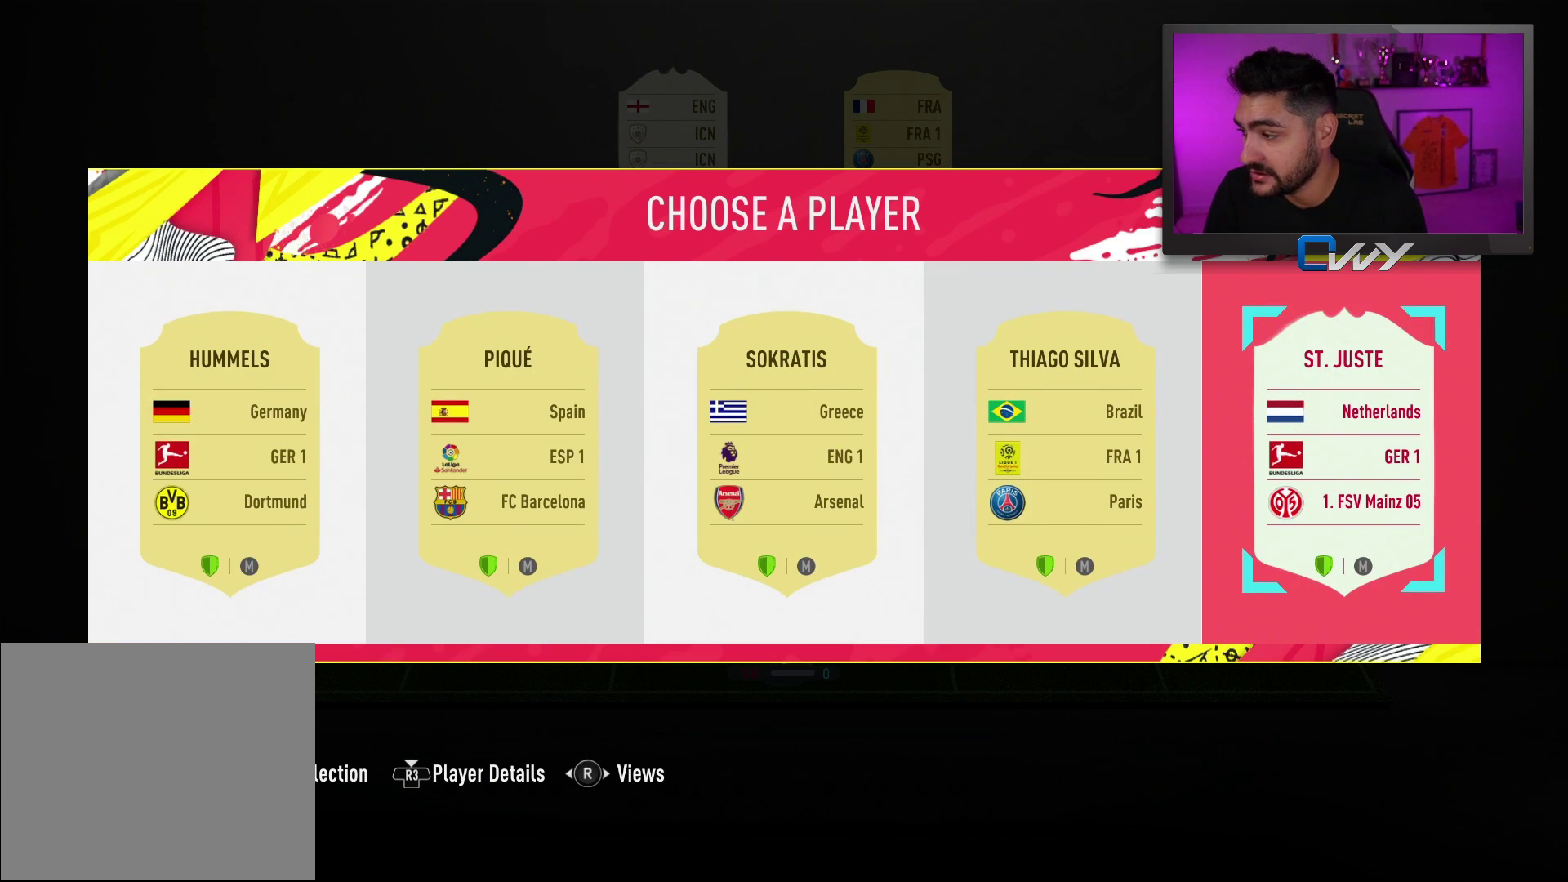
{"buttons": [], "left_stick": "center", "right_stick": "center", "events": [[50, "R3", "down"], [133, "R3", "up"]]}
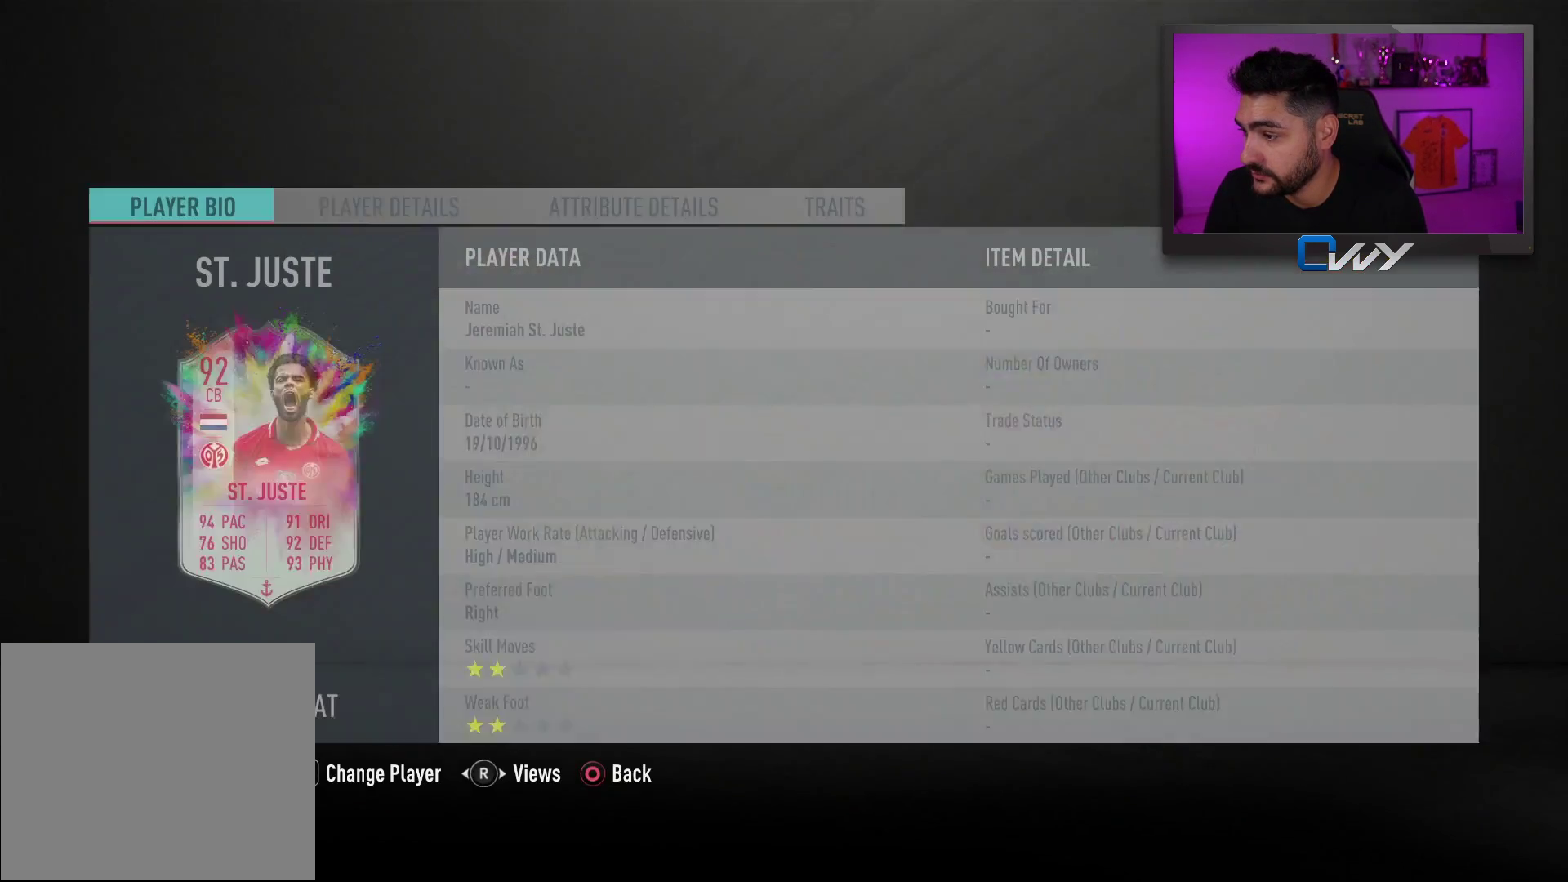
{"buttons": [], "left_stick": "center", "right_stick": "center", "events": []}
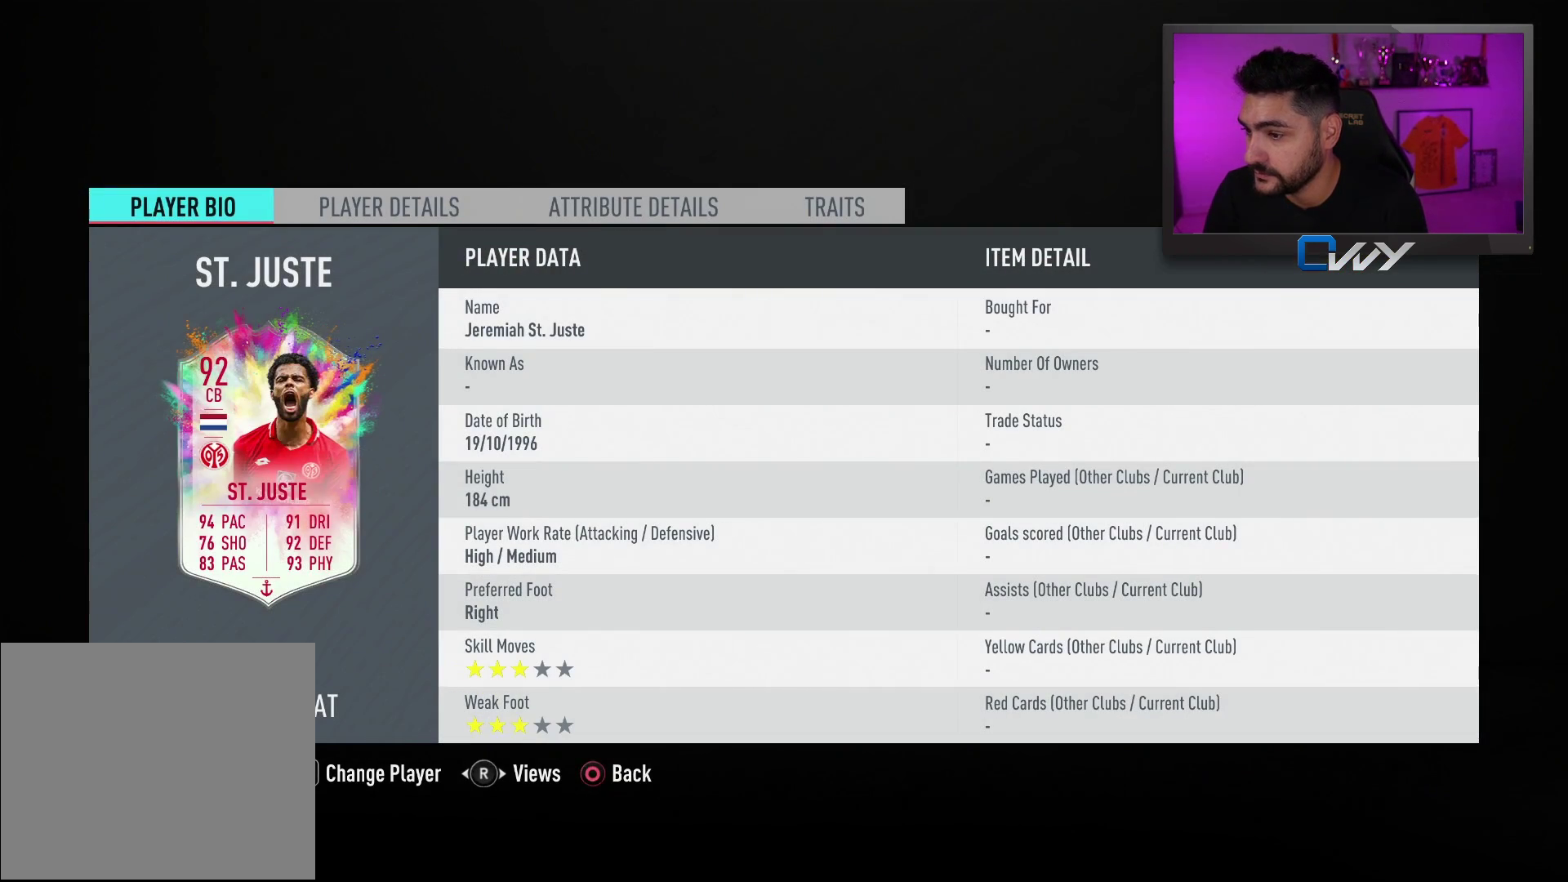
{"buttons": [], "left_stick": "center", "right_stick": "center", "events": [[333, "R1", "down"], [483, "R1", "up"]]}
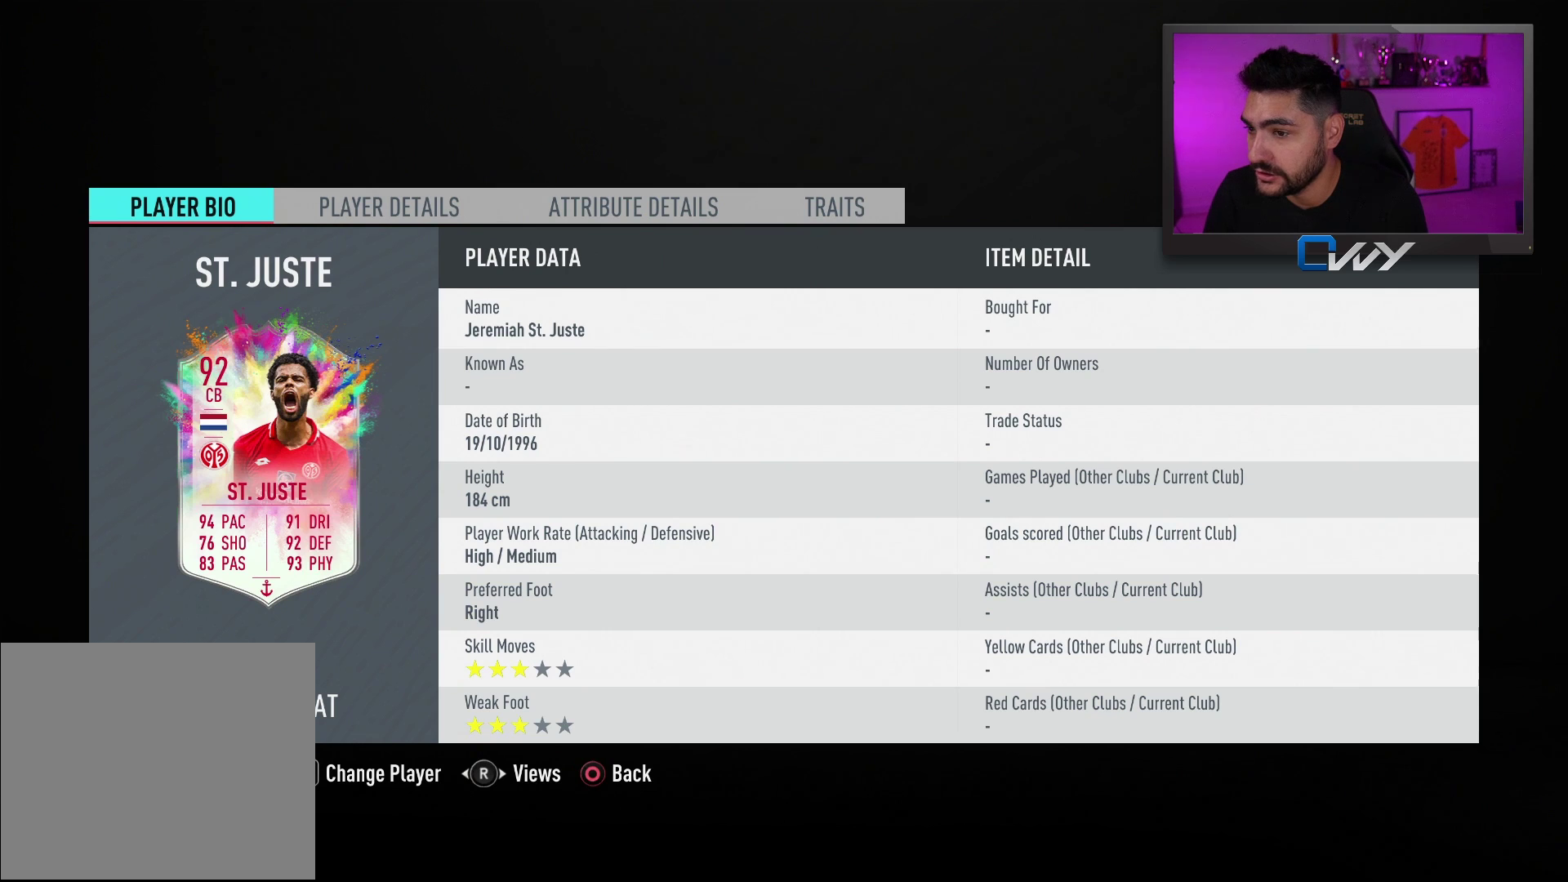
{"buttons": [], "left_stick": "center", "right_stick": "center", "events": []}
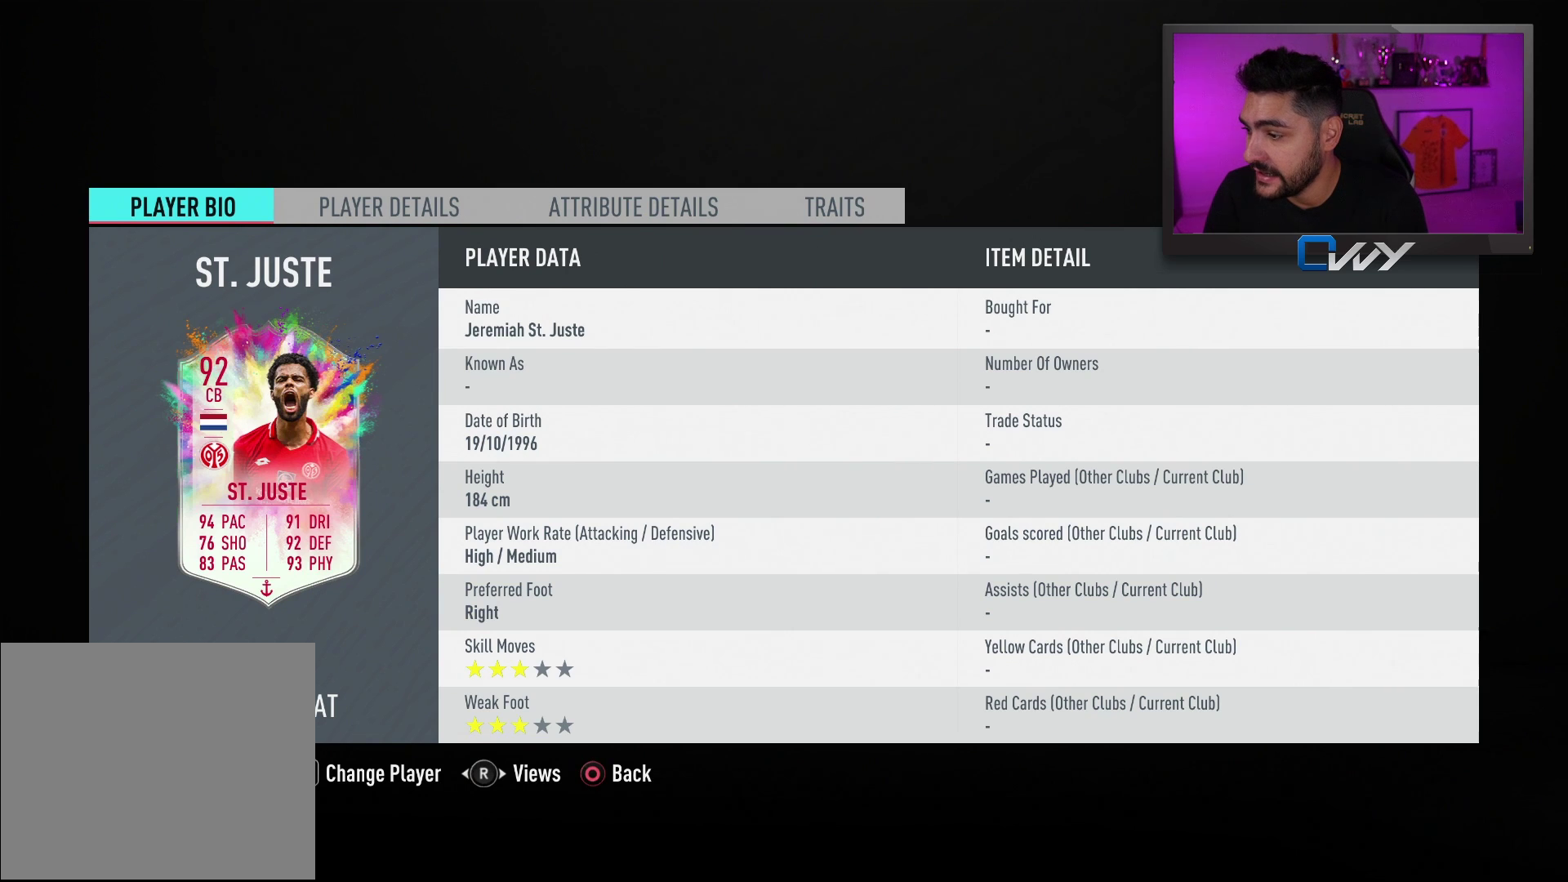
{"buttons": [], "left_stick": "center", "right_stick": "center", "events": []}
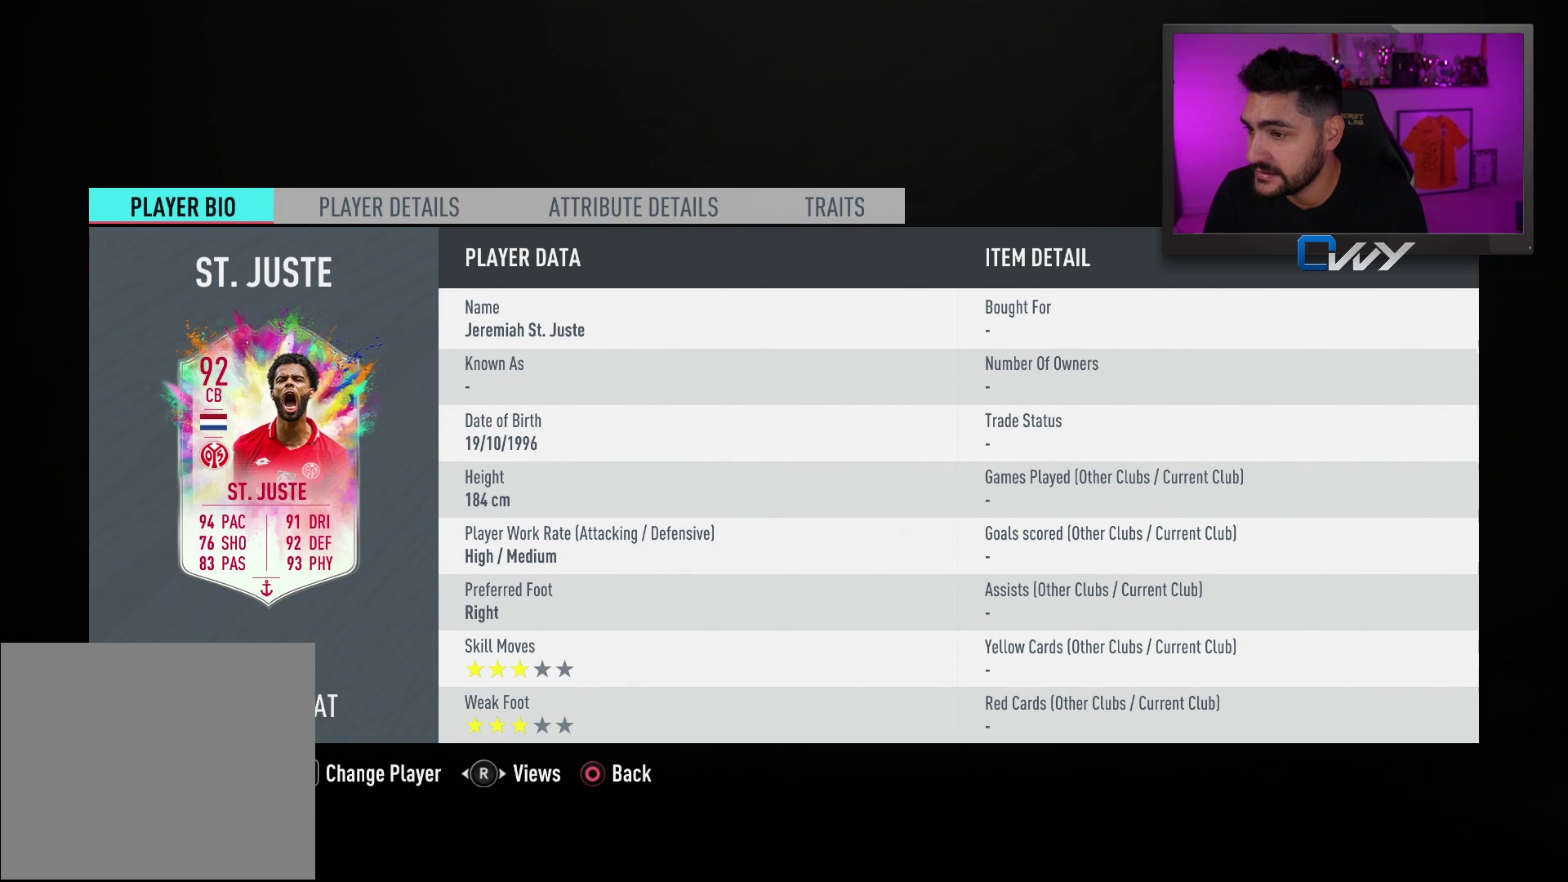
{"buttons": ["L1"], "left_stick": "center", "right_stick": "center", "events": [[450, "L1", "down"]]}
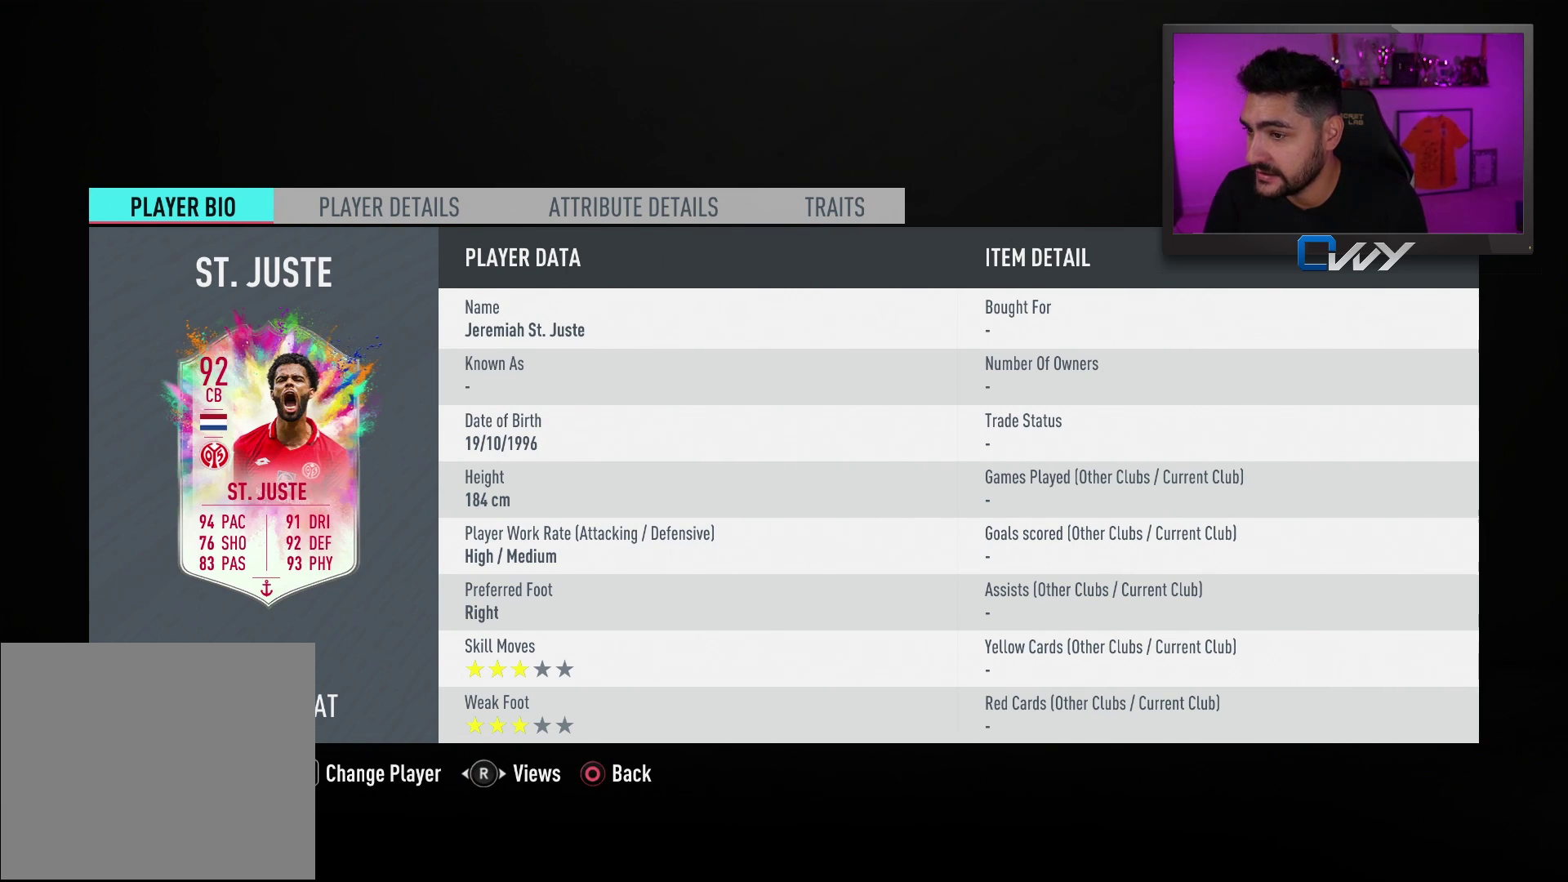
{"buttons": [], "left_stick": "center", "right_stick": "center", "events": [[67, "L1", "up"]]}
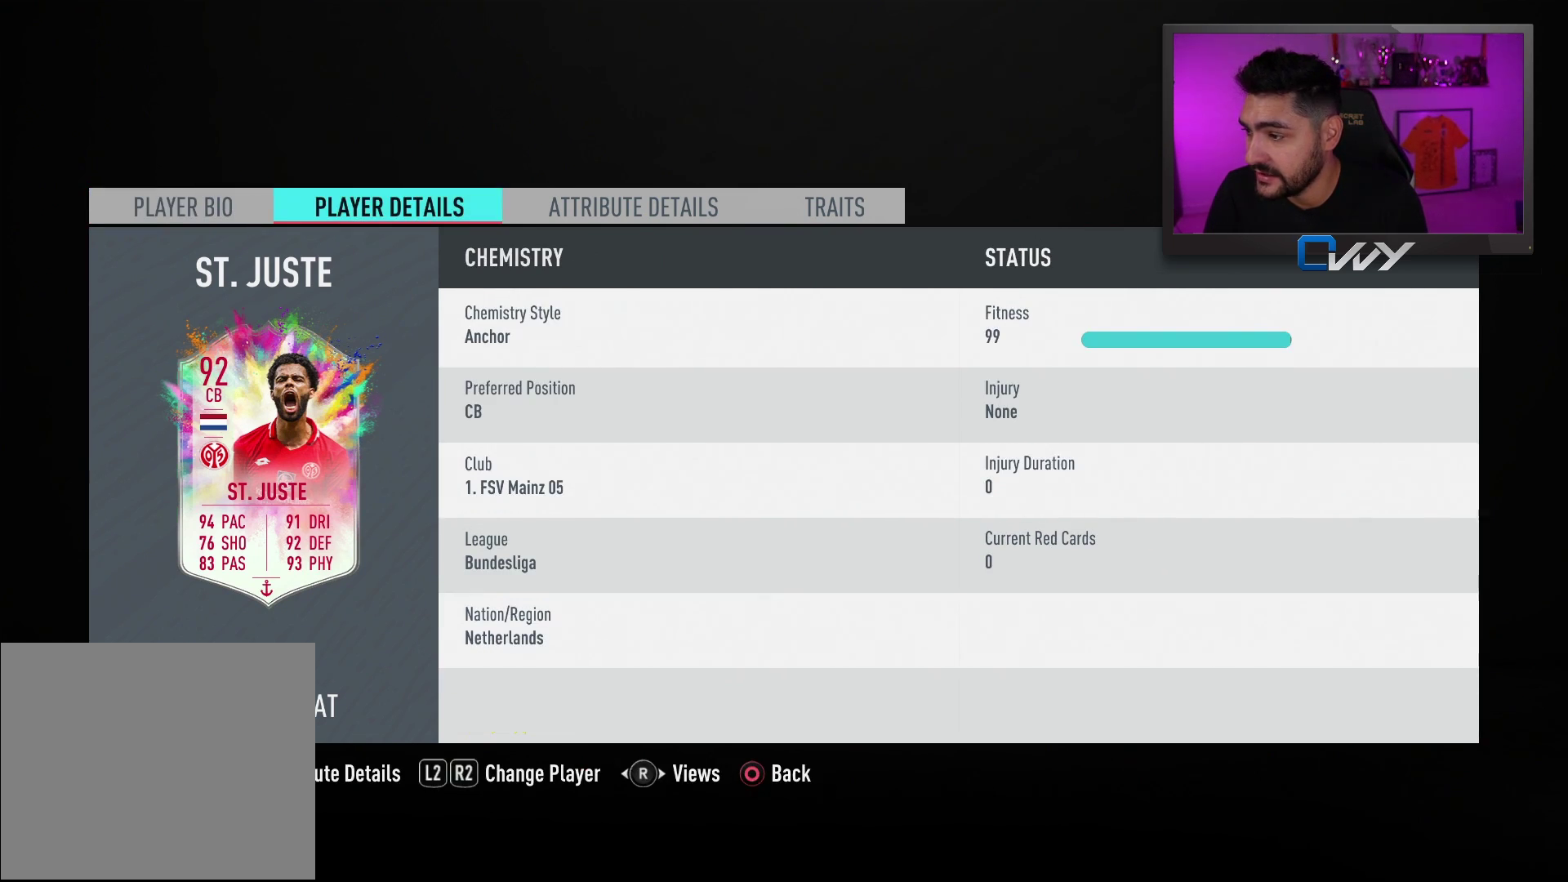
{"buttons": [], "left_stick": "center", "right_stick": "center", "events": []}
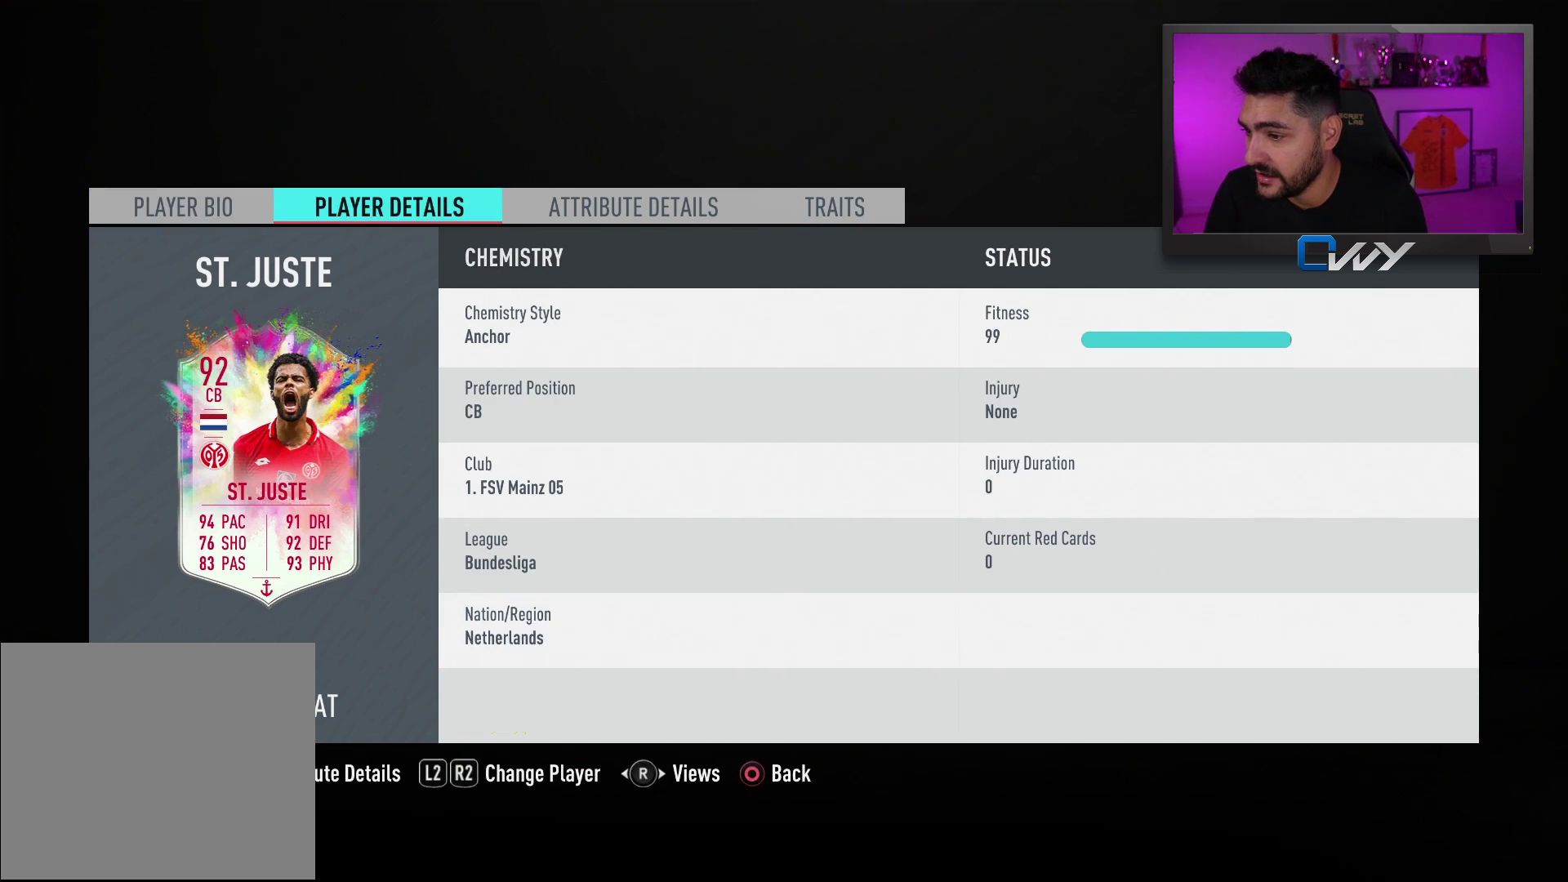
{"buttons": [], "left_stick": "center", "right_stick": "center", "events": [[267, "L1", "down"], [417, "L1", "up"]]}
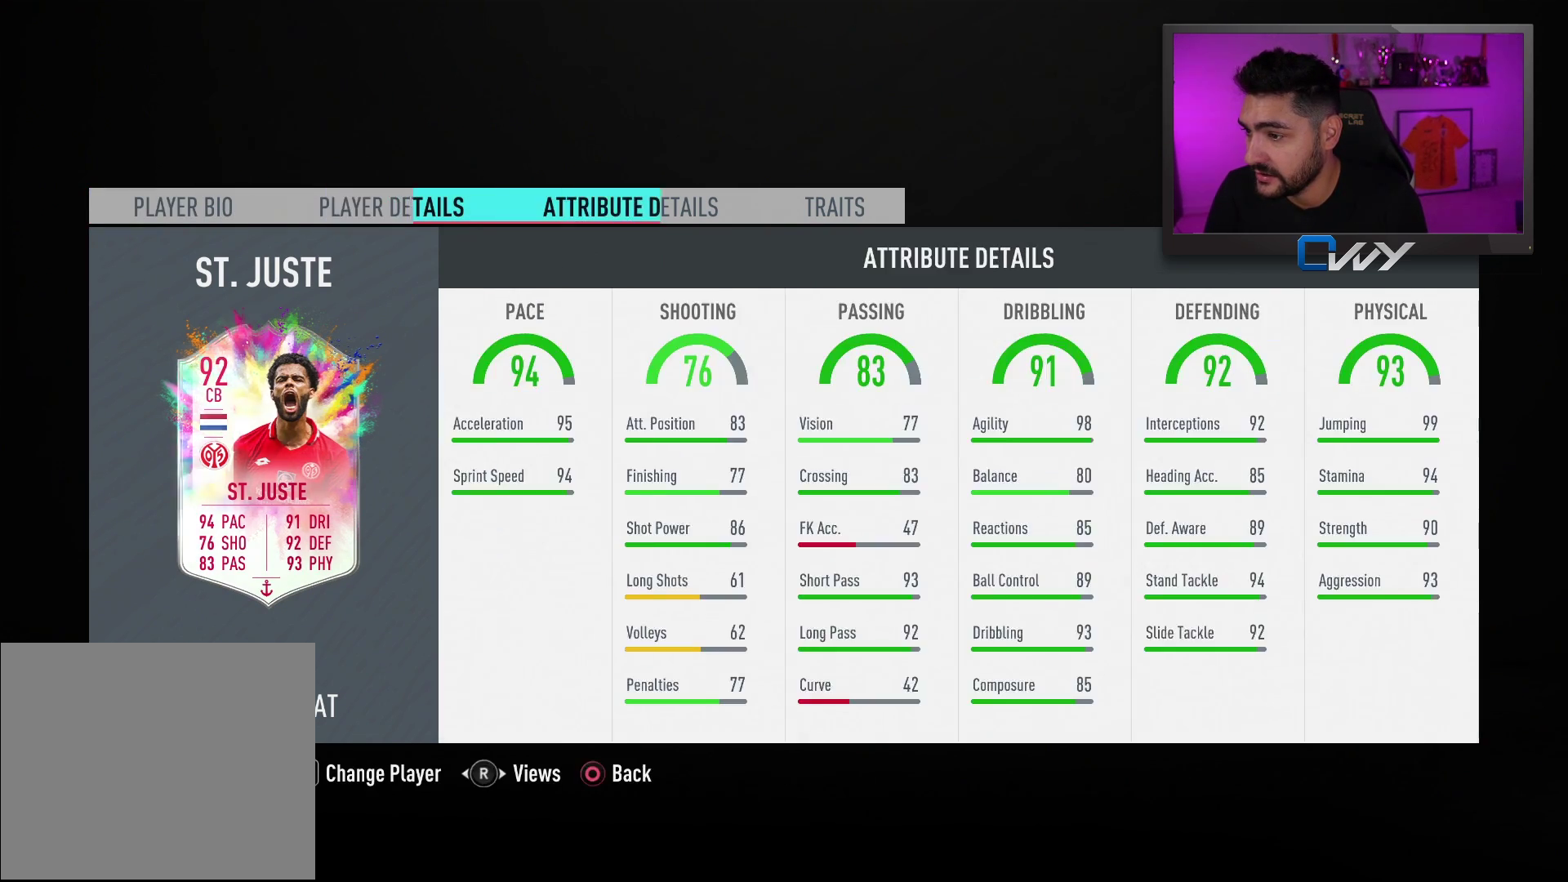
{"buttons": [], "left_stick": "center", "right_stick": "center", "events": [[183, "L1", "down"], [300, "L1", "up"]]}
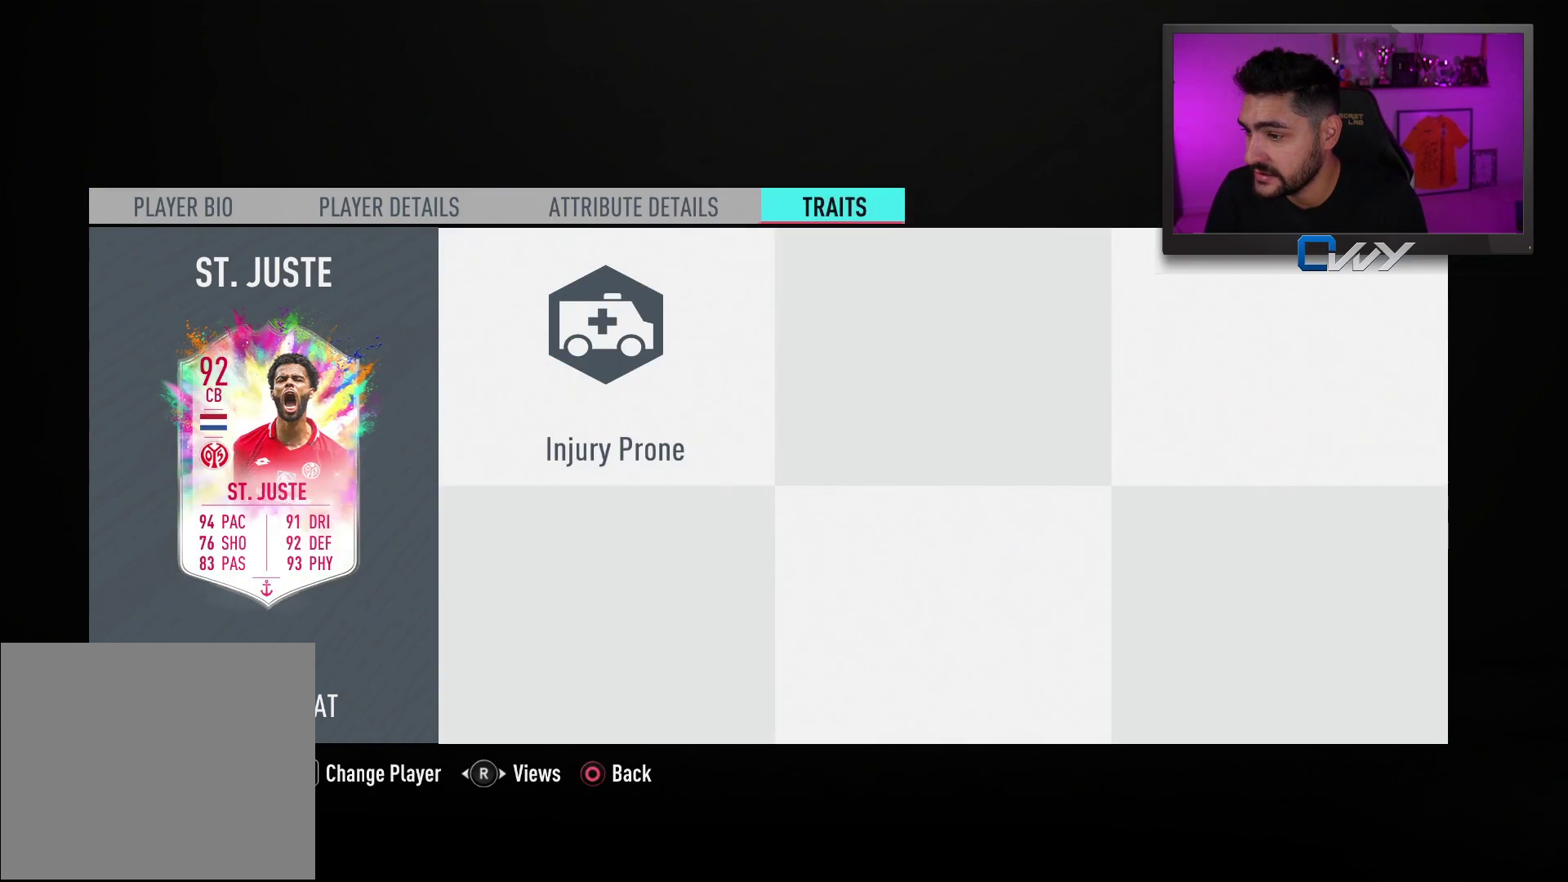
{"buttons": ["R1"], "left_stick": "center", "right_stick": "center", "events": [[150, "R1", "down"], [300, "R1", "up"], [400, "R1", "down"]]}